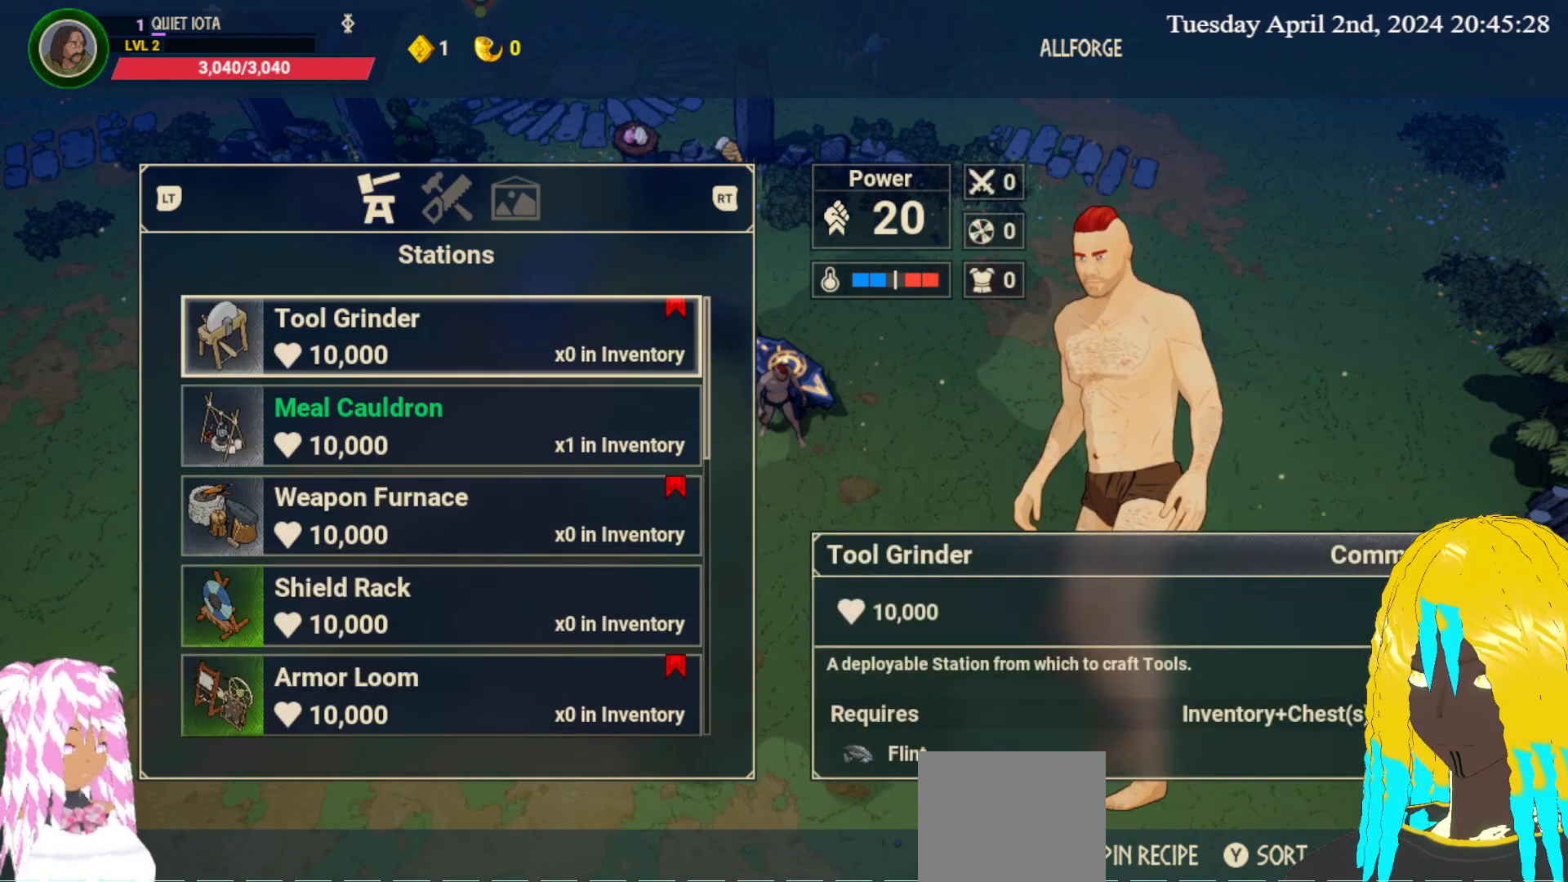
Gameplay with a controller (PlayStation layout); each line is a JSON object with the inputs held at the frame after it. "events" lists button and stick changes between this image and that frame as [ms after this image, input, new state], when the widget could be followed in between.
{"buttons": [], "left_stick": "center", "right_stick": "center", "events": []}
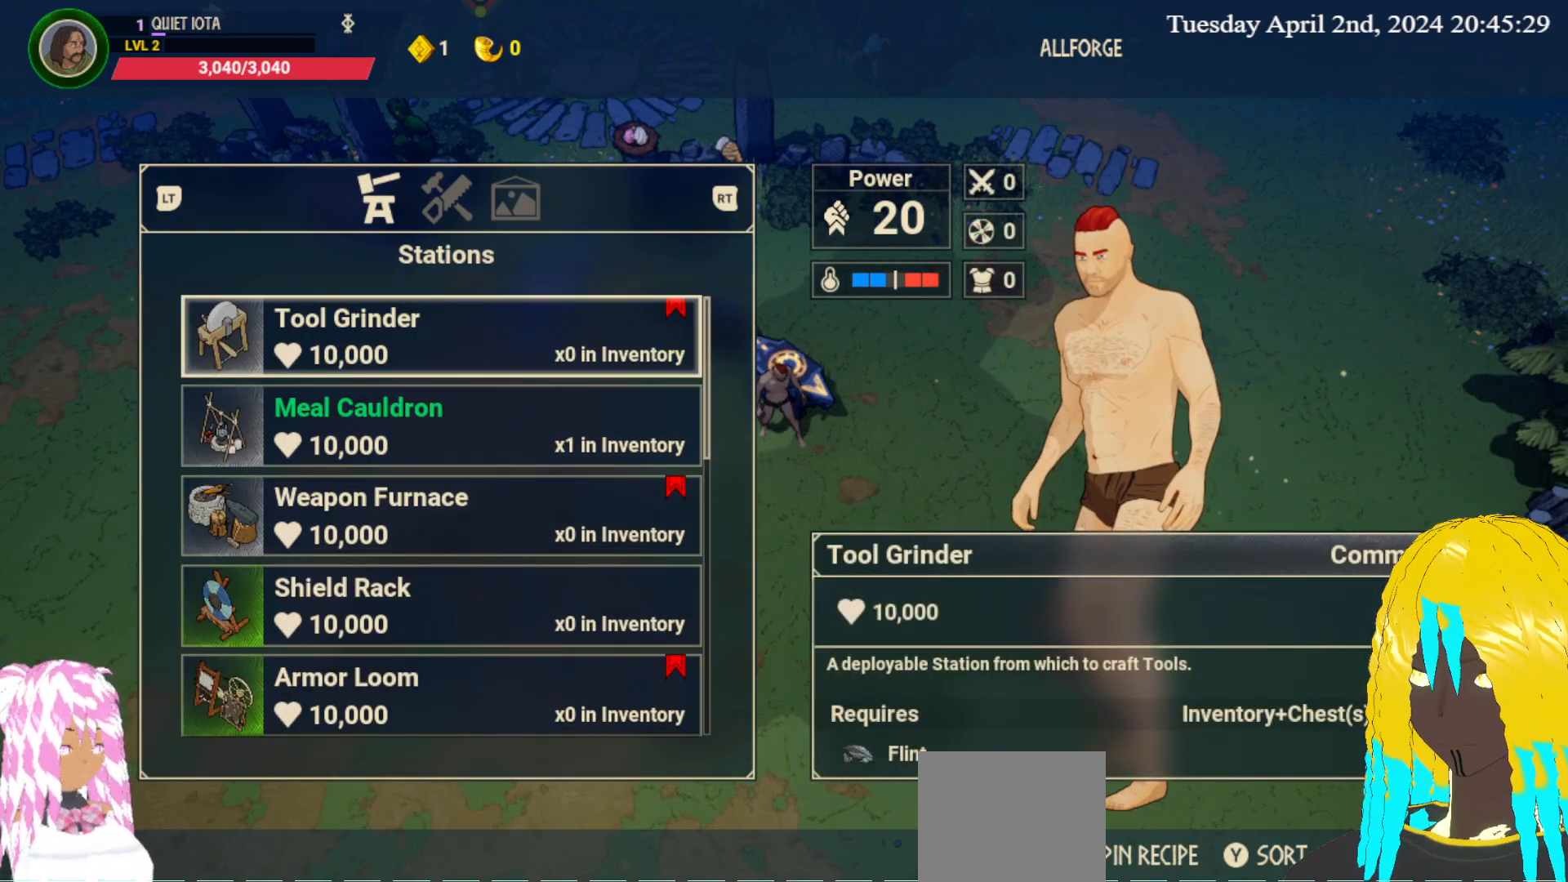
{"buttons": [], "left_stick": "center", "right_stick": "center", "events": []}
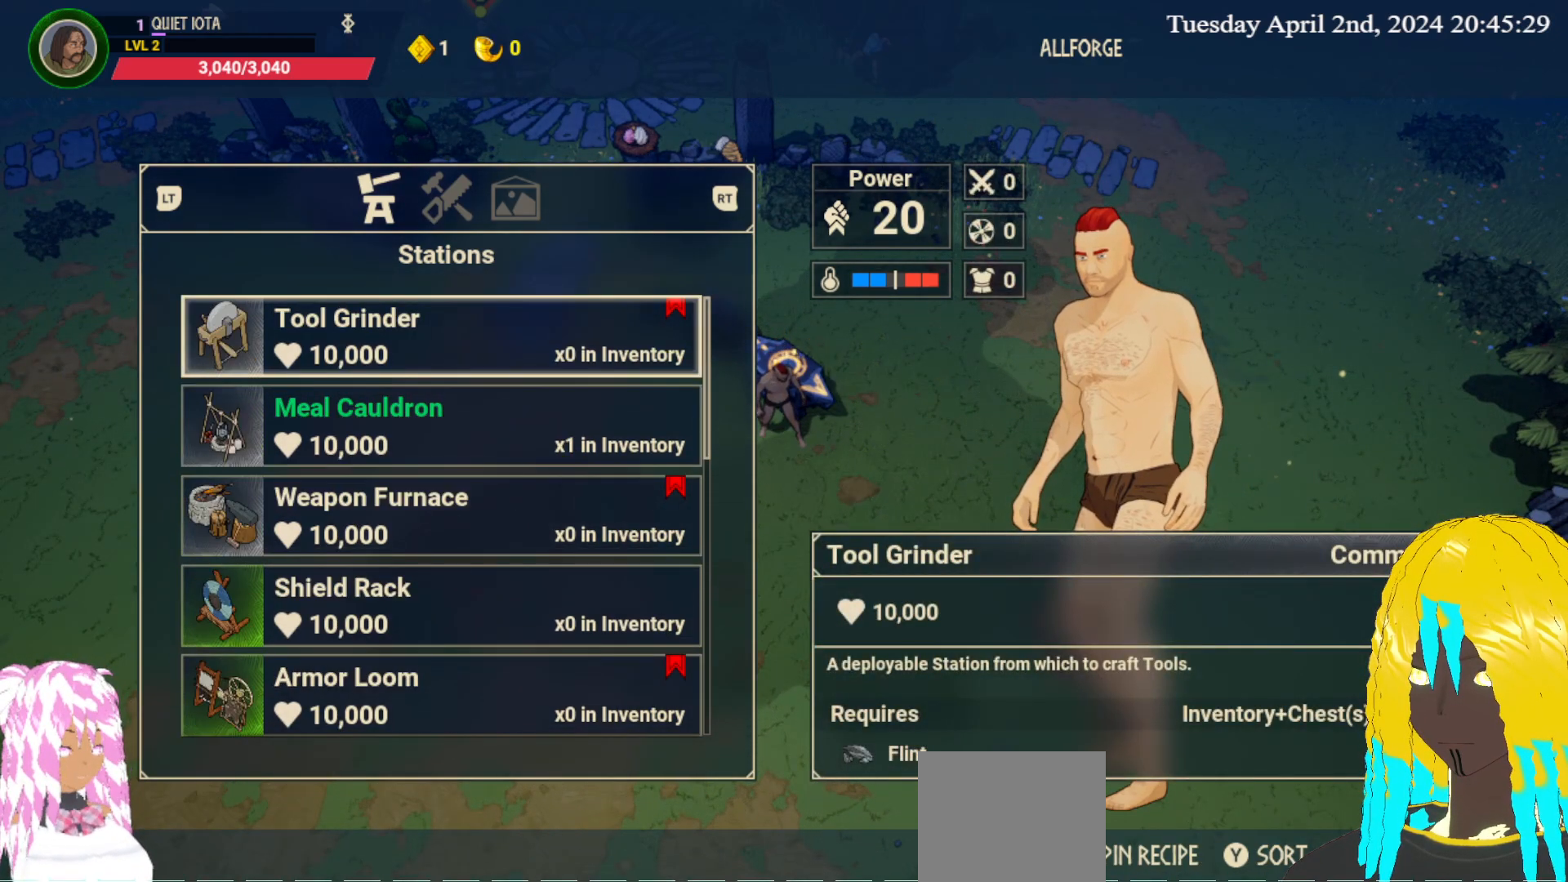
{"buttons": [], "left_stick": "center", "right_stick": "center", "events": [[17, "SQUARE", "down"], [133, "SQUARE", "up"]]}
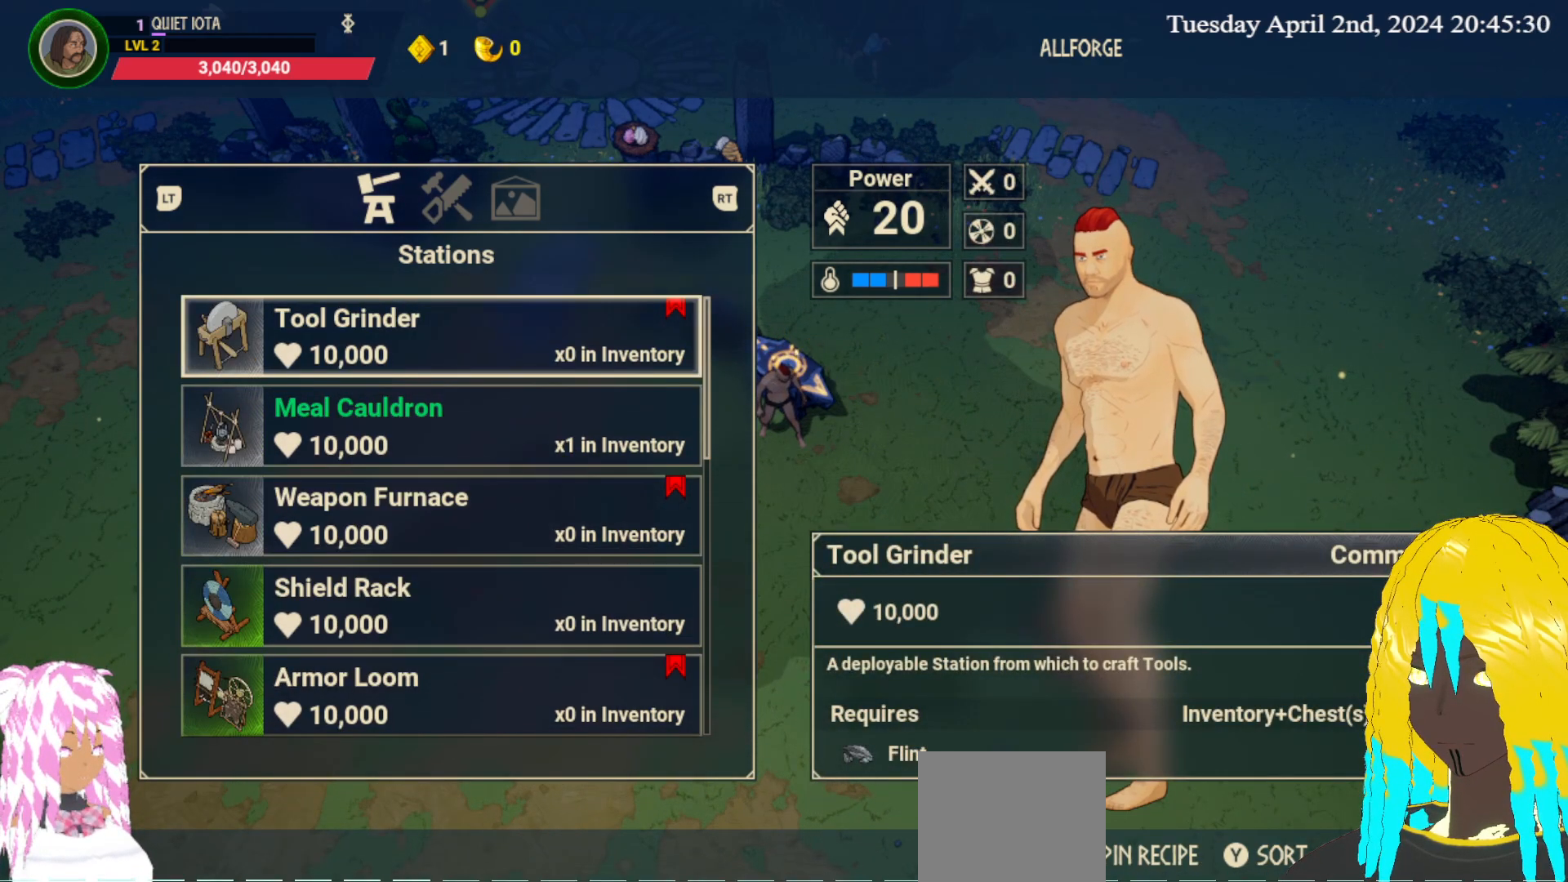
{"buttons": [], "left_stick": "down-left", "right_stick": "center", "events": [[67, "CIRCLE", "down"], [167, "CIRCLE", "up"], [483, "left_stick", "down-left"]]}
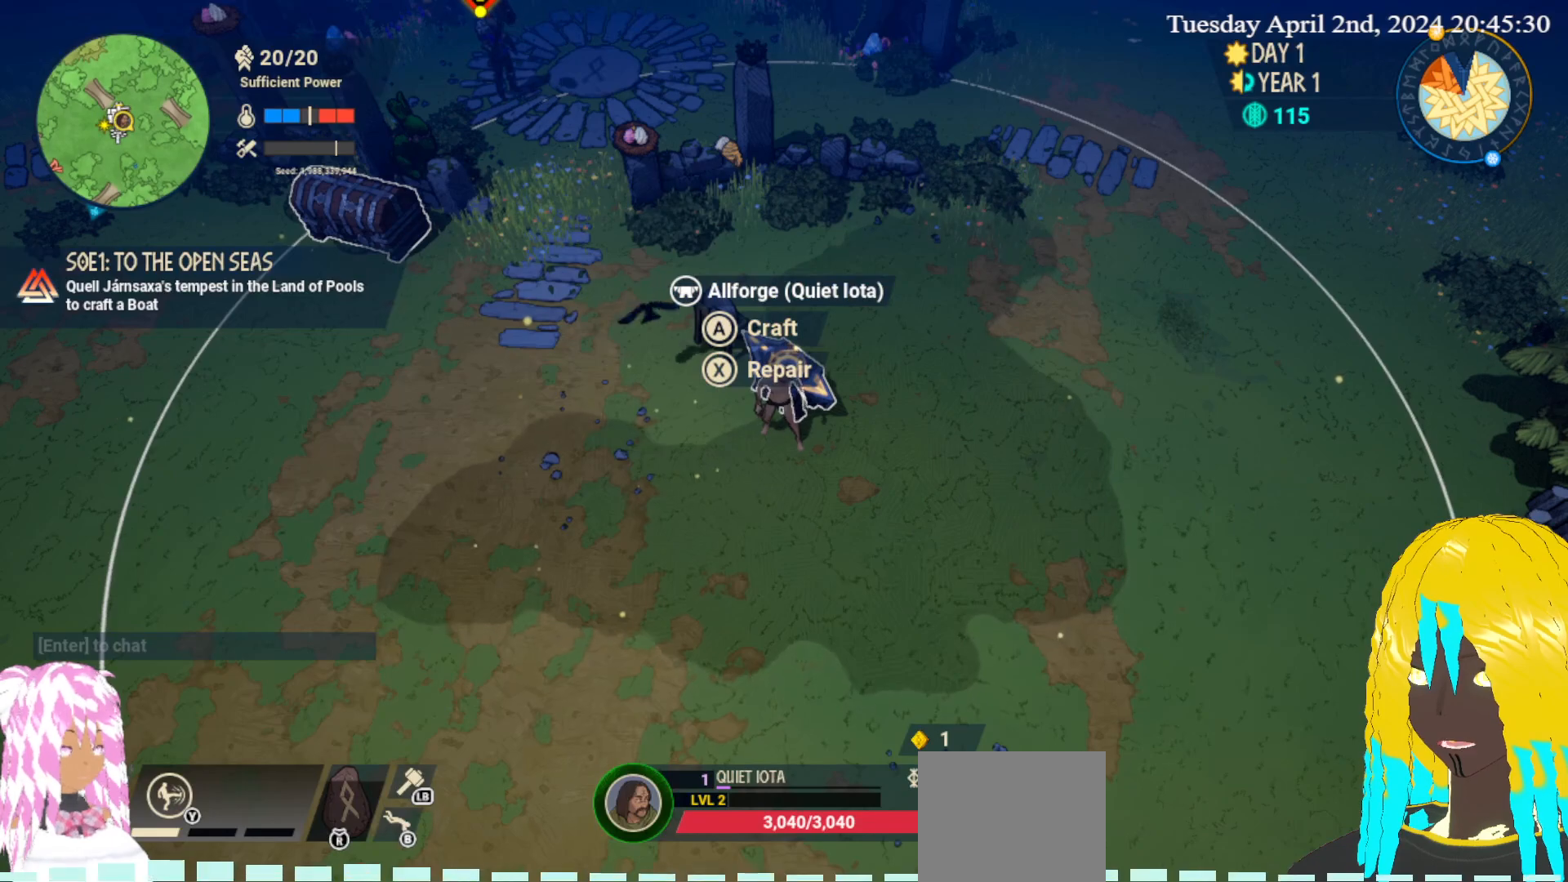
{"buttons": [], "left_stick": "left", "right_stick": "center", "events": [[167, "left_stick", "left"]]}
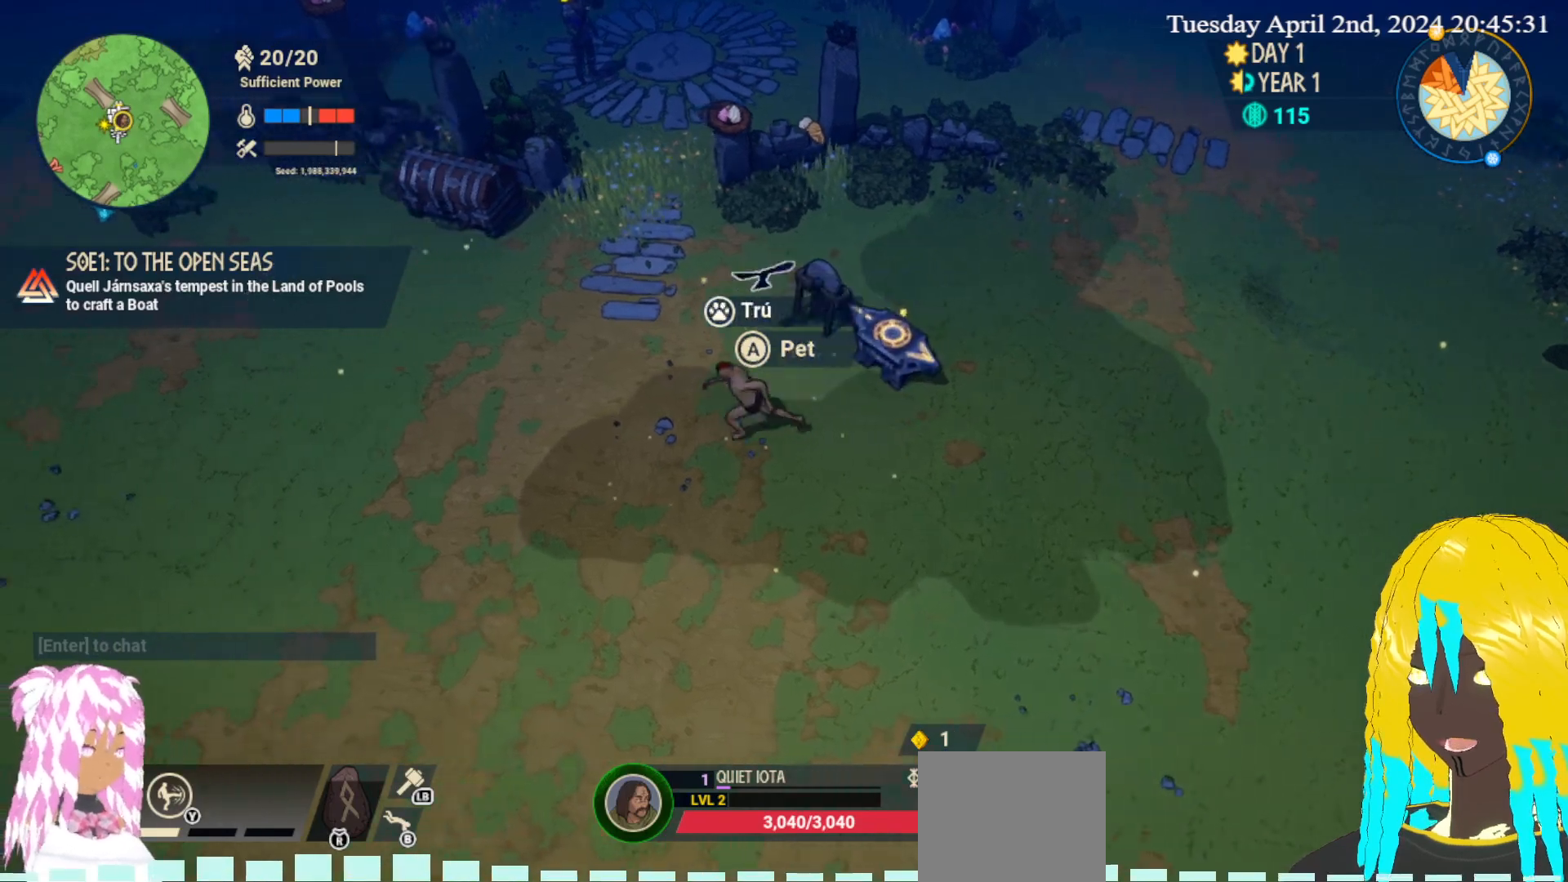
{"buttons": [], "left_stick": "center", "right_stick": "center", "events": [[83, "left_stick", "up-left"], [350, "left_stick", "center"]]}
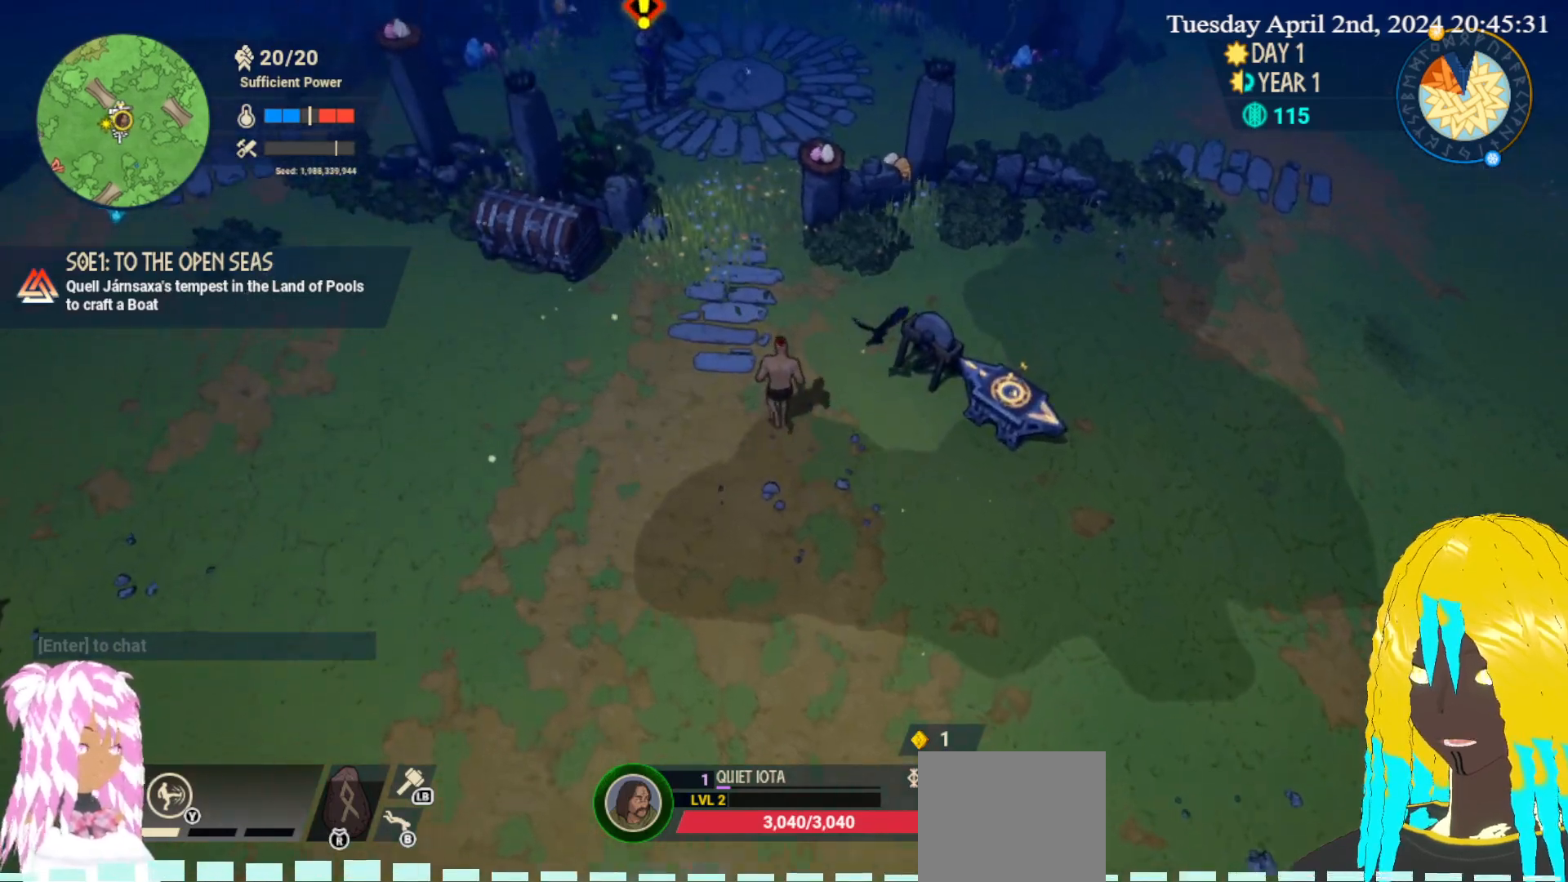
{"buttons": [], "left_stick": "center", "right_stick": "center", "events": []}
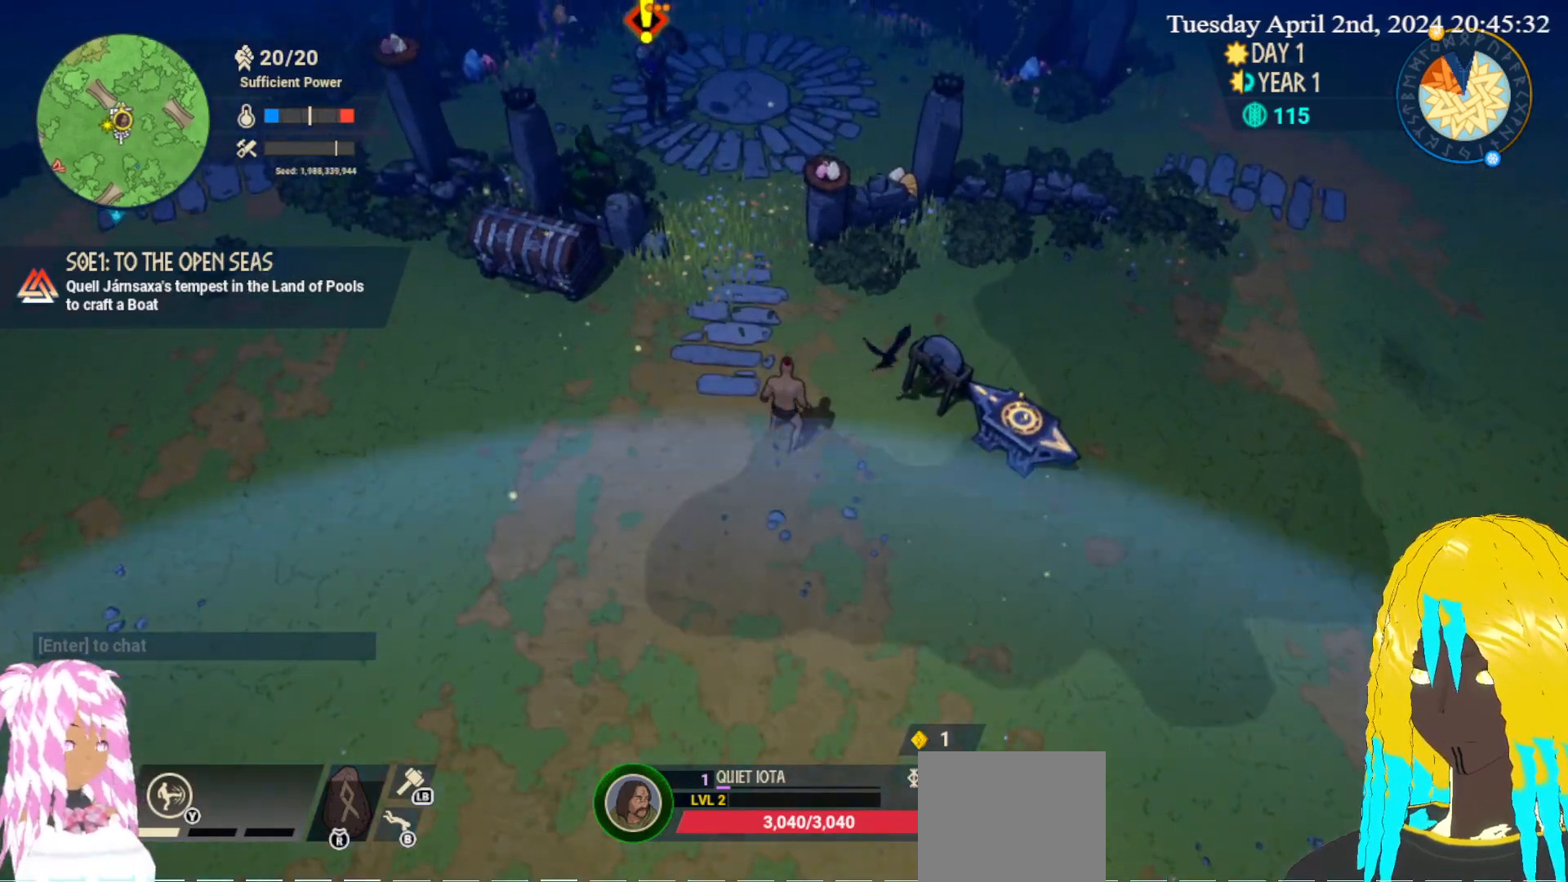
{"buttons": [], "left_stick": "up-right", "right_stick": "center", "events": [[333, "left_stick", "right"], [500, "left_stick", "up-right"]]}
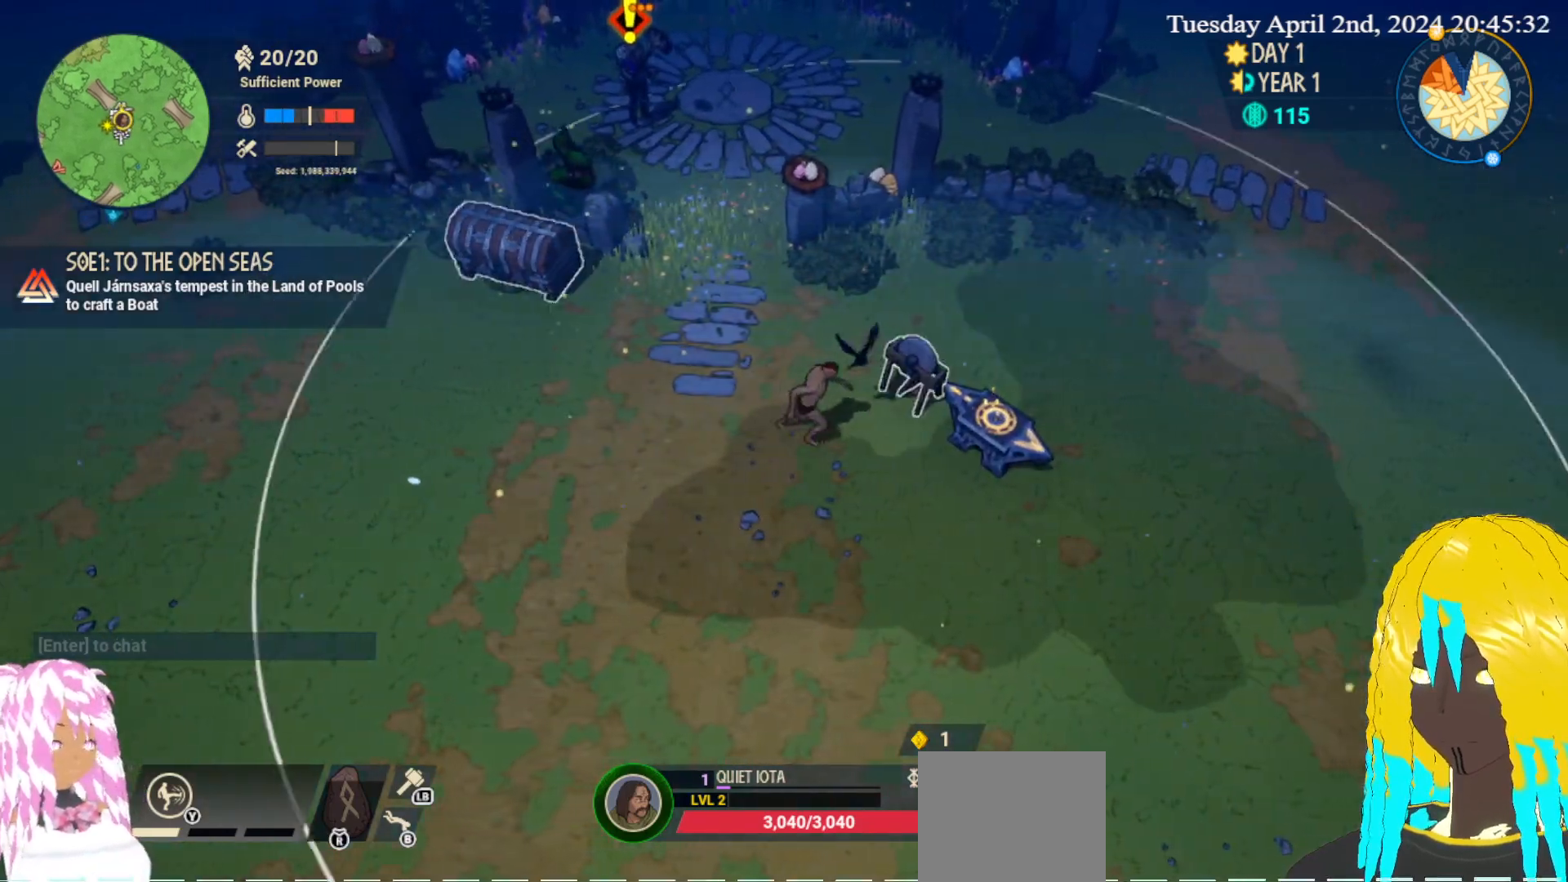
{"buttons": [], "left_stick": "down-left", "right_stick": "center", "events": [[150, "left_stick", "center"], [467, "left_stick", "down-left"]]}
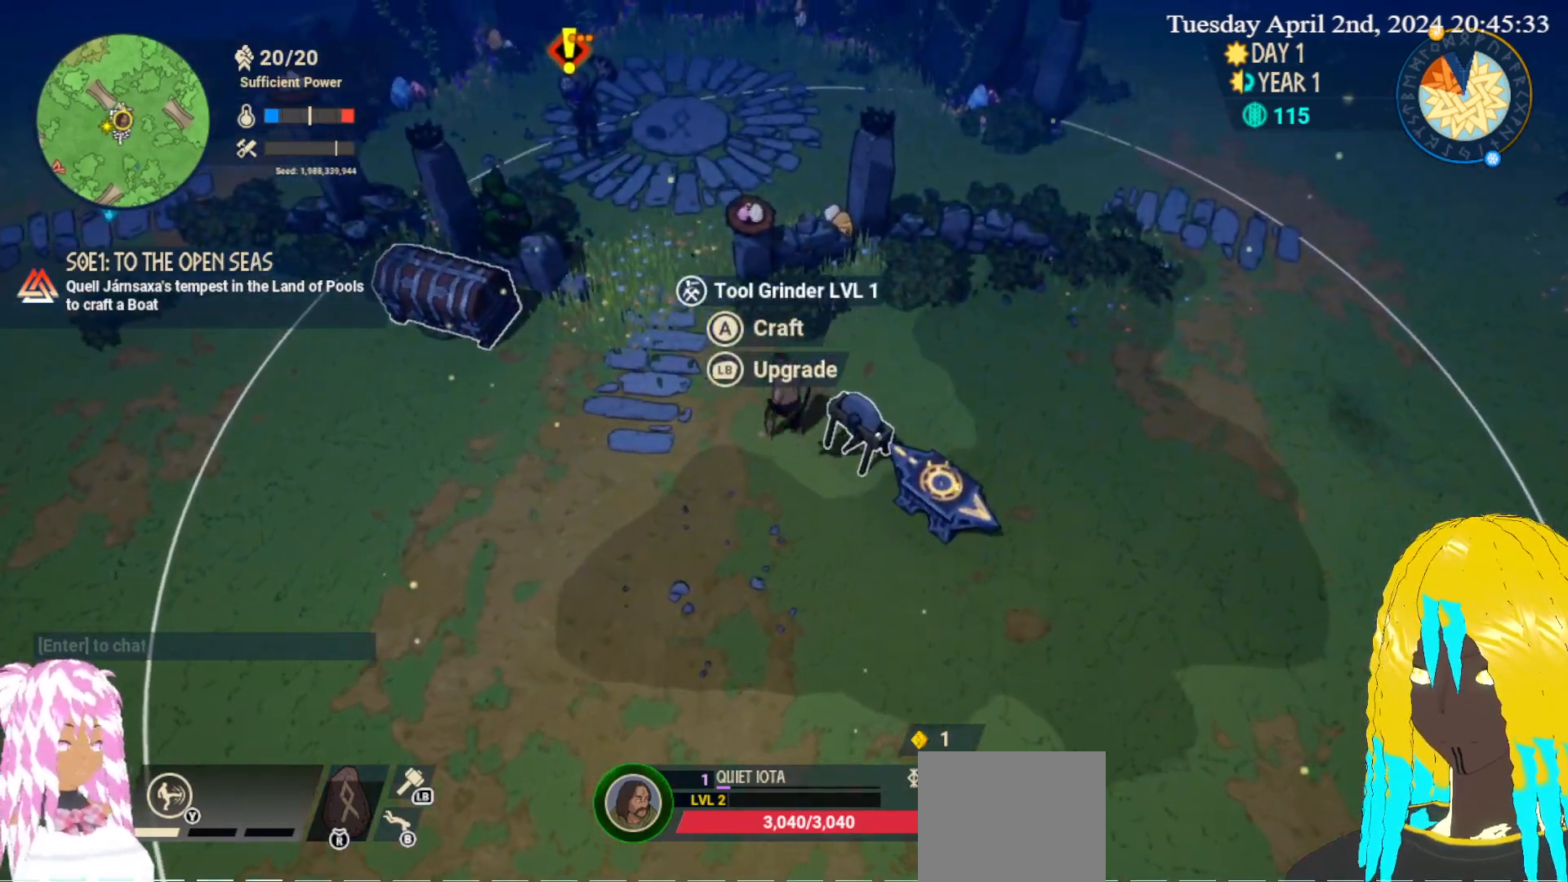
{"buttons": [], "left_stick": "up-left", "right_stick": "center", "events": [[417, "left_stick", "up-left"]]}
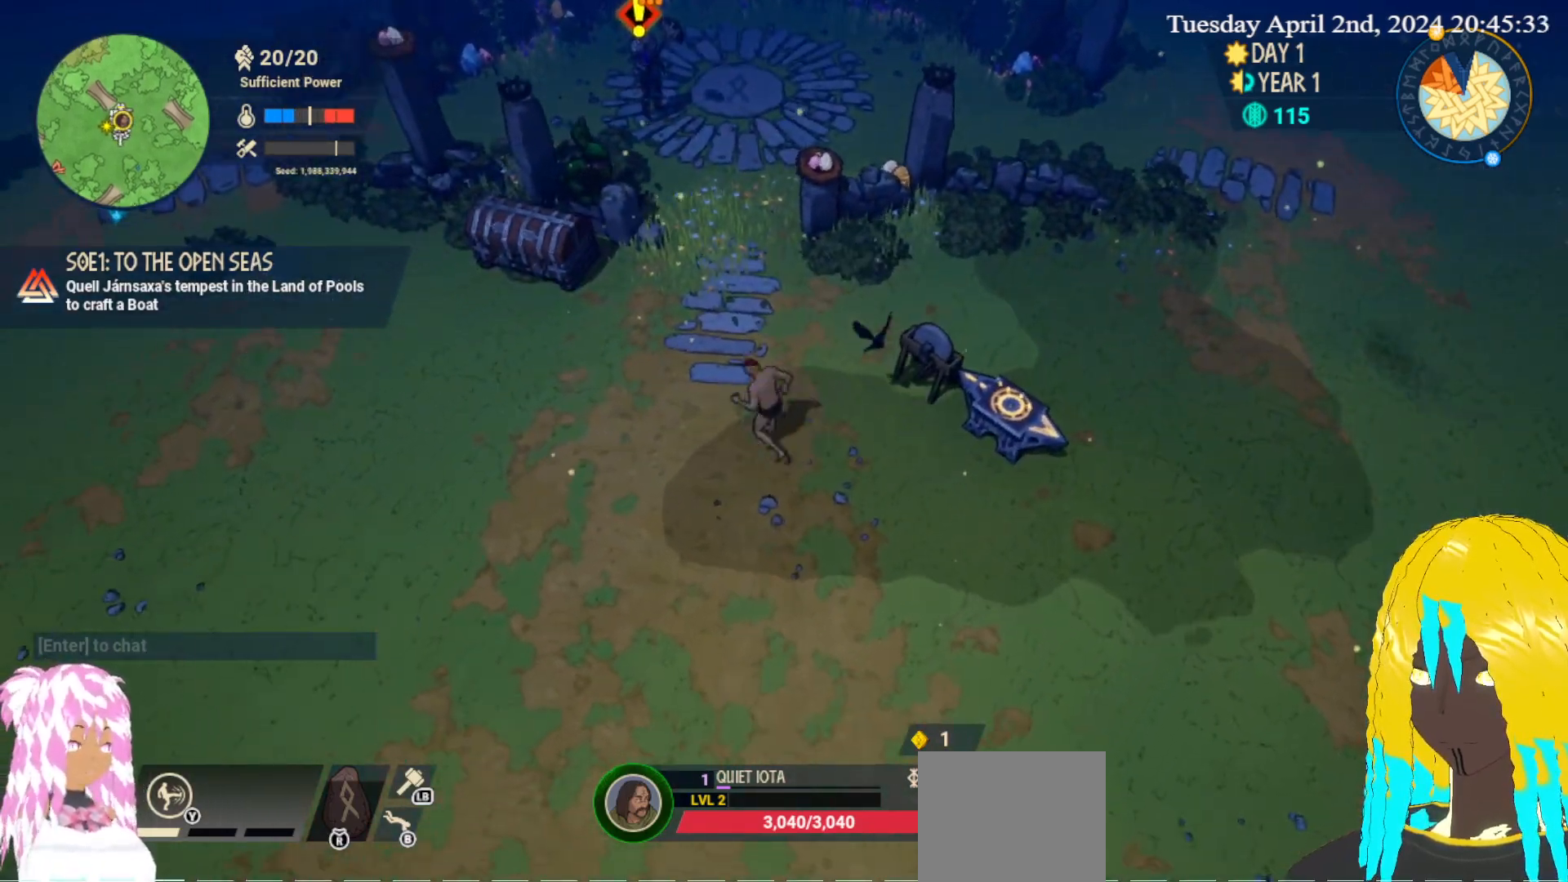
{"buttons": ["R1"], "left_stick": "center", "right_stick": "center", "events": [[50, "left_stick", "center"], [400, "R1", "down"]]}
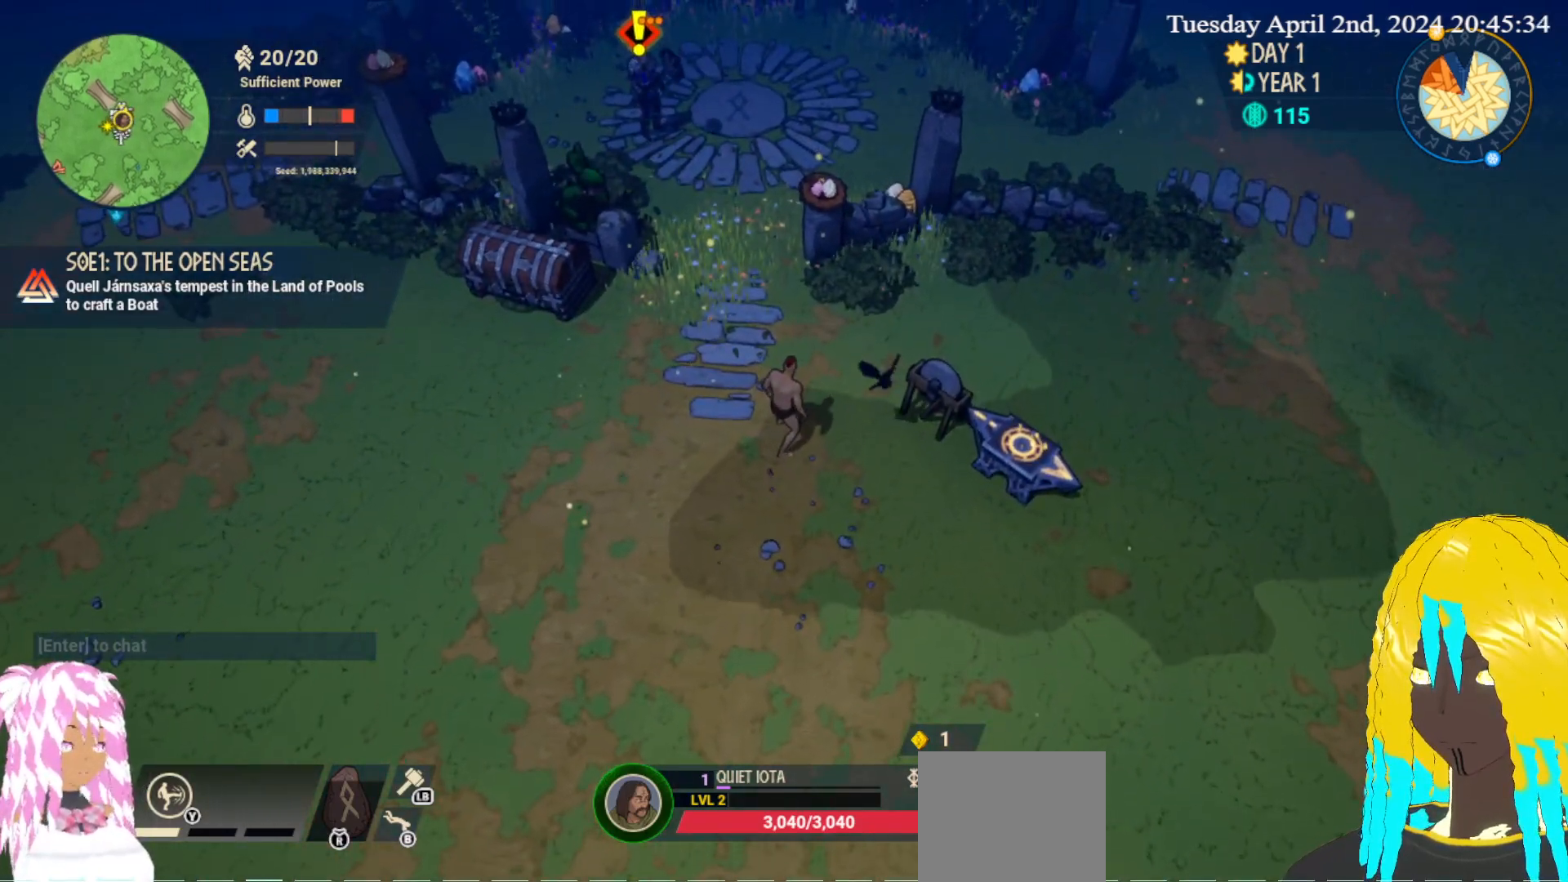
{"buttons": ["L1"], "left_stick": "center", "right_stick": "center", "events": [[17, "R1", "up"], [450, "L1", "down"]]}
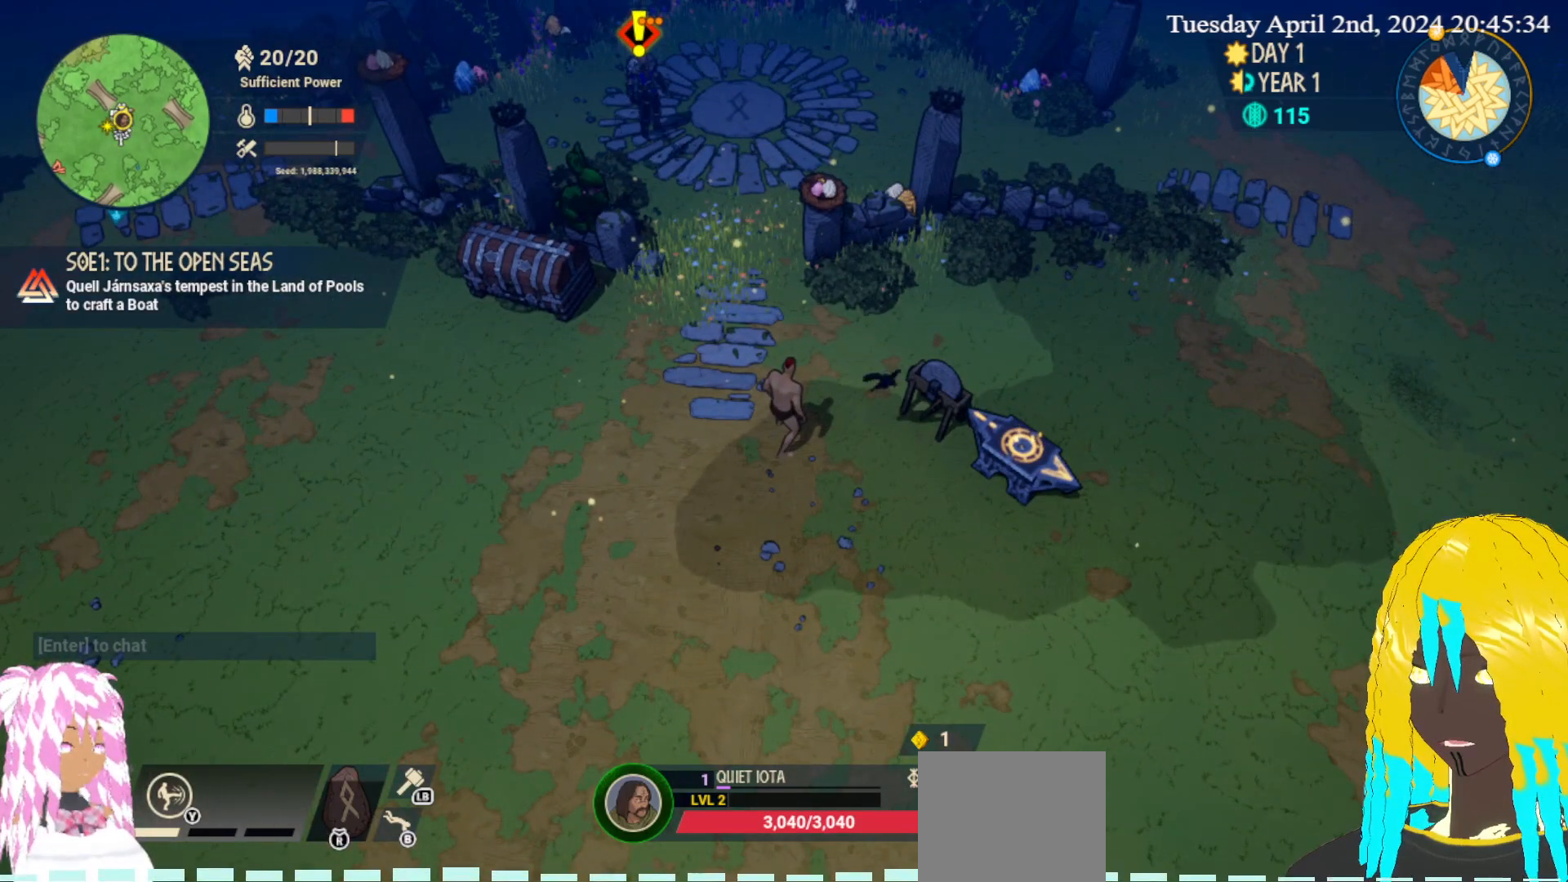
{"buttons": [], "left_stick": "center", "right_stick": "center", "events": [[100, "L1", "up"]]}
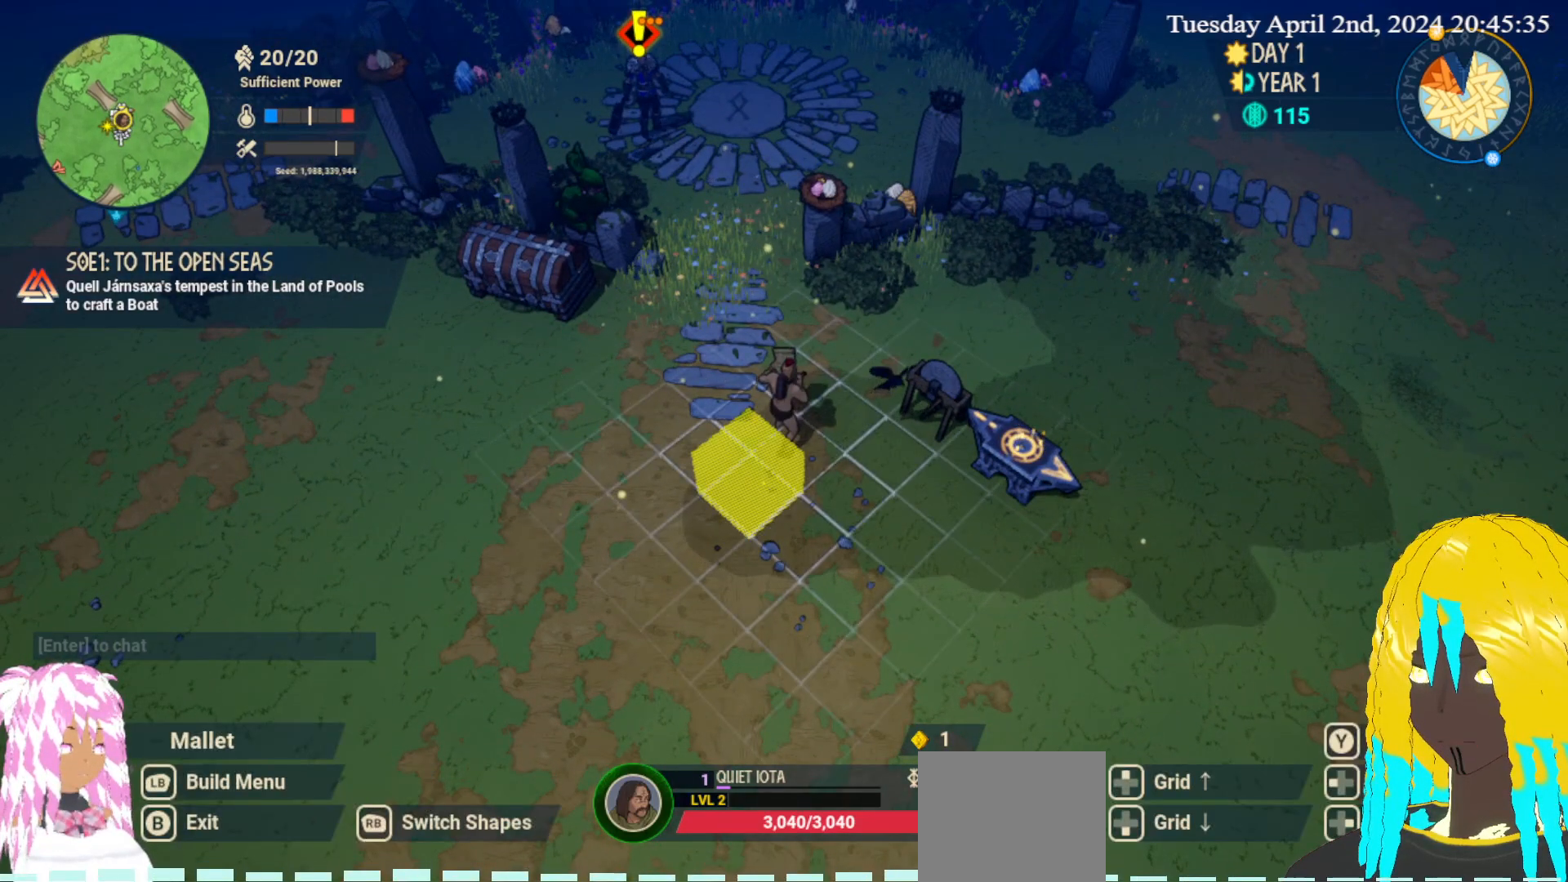
{"buttons": [], "left_stick": "center", "right_stick": "center", "events": [[200, "L1", "down"], [317, "L1", "up"]]}
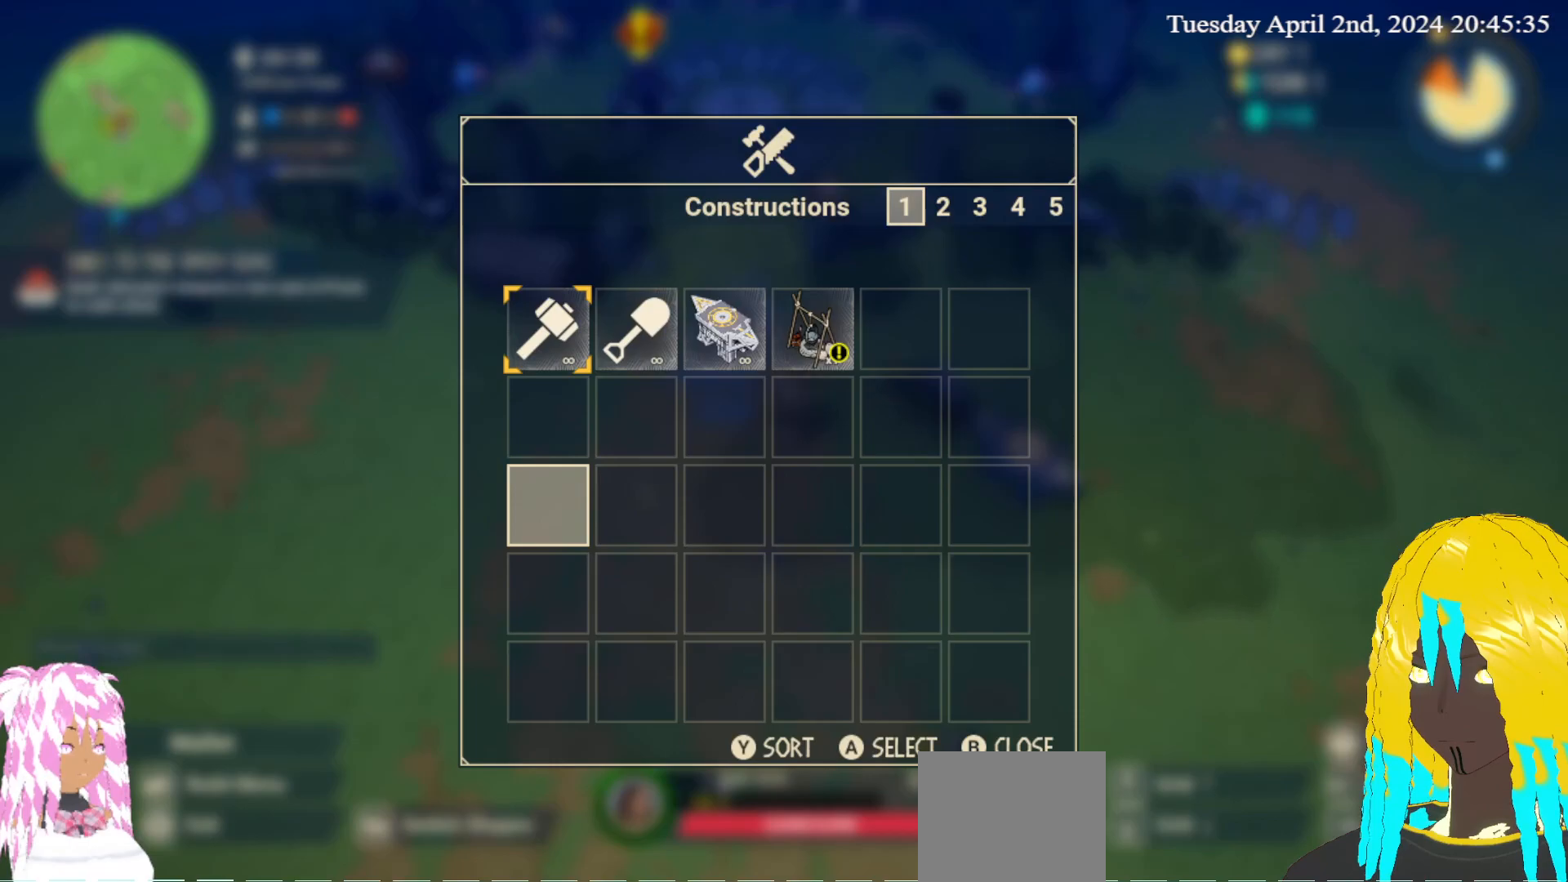
{"buttons": [], "left_stick": "center", "right_stick": "center", "events": []}
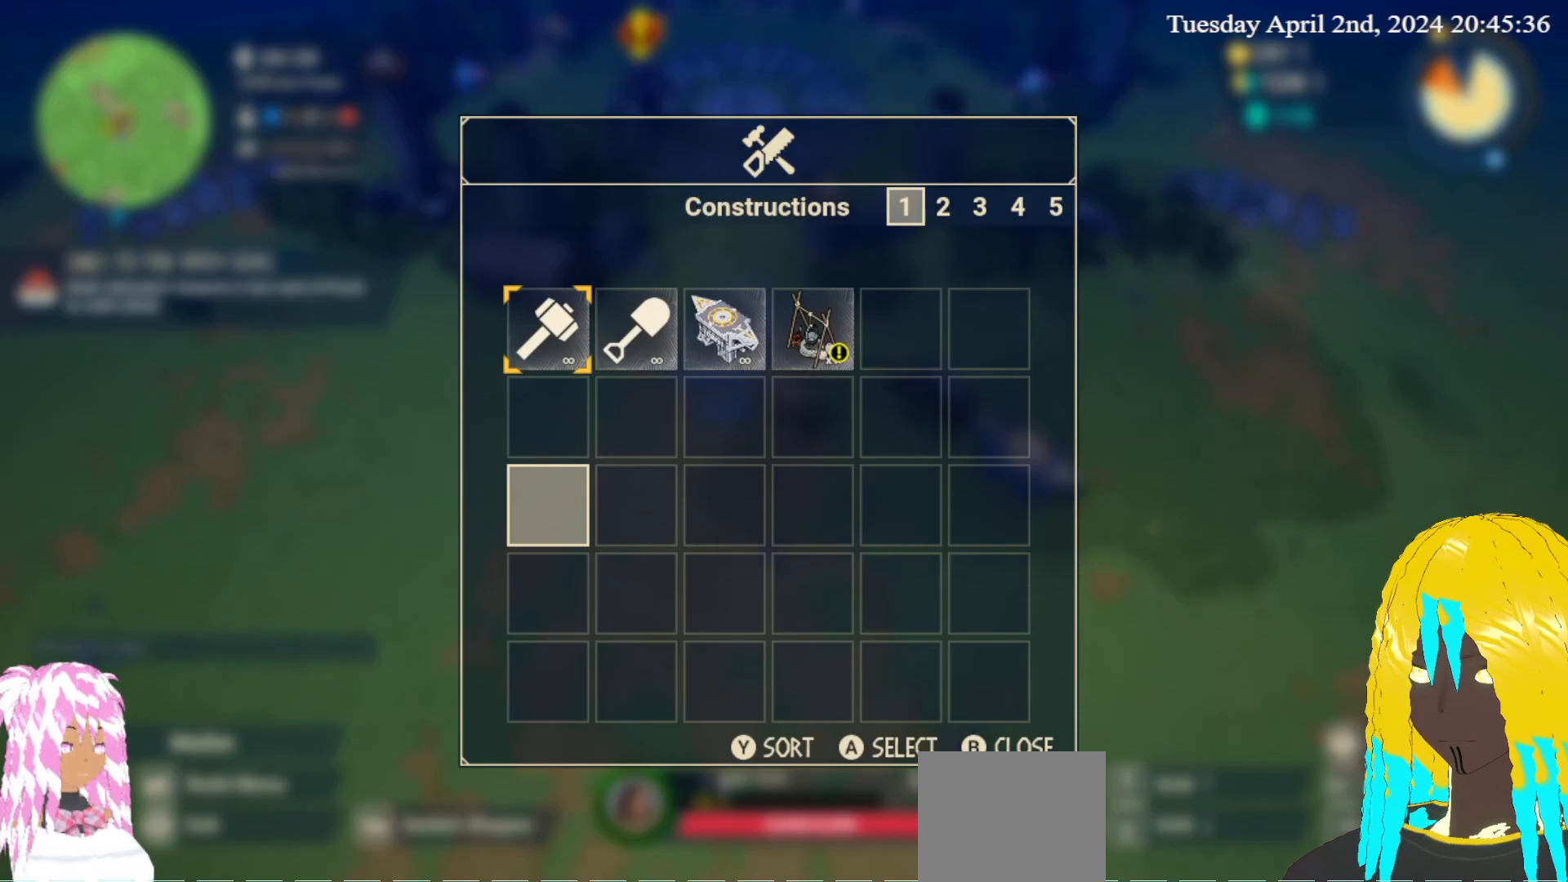
{"buttons": [], "left_stick": "center", "right_stick": "center", "events": [[183, "R1", "down"], [300, "R1", "up"]]}
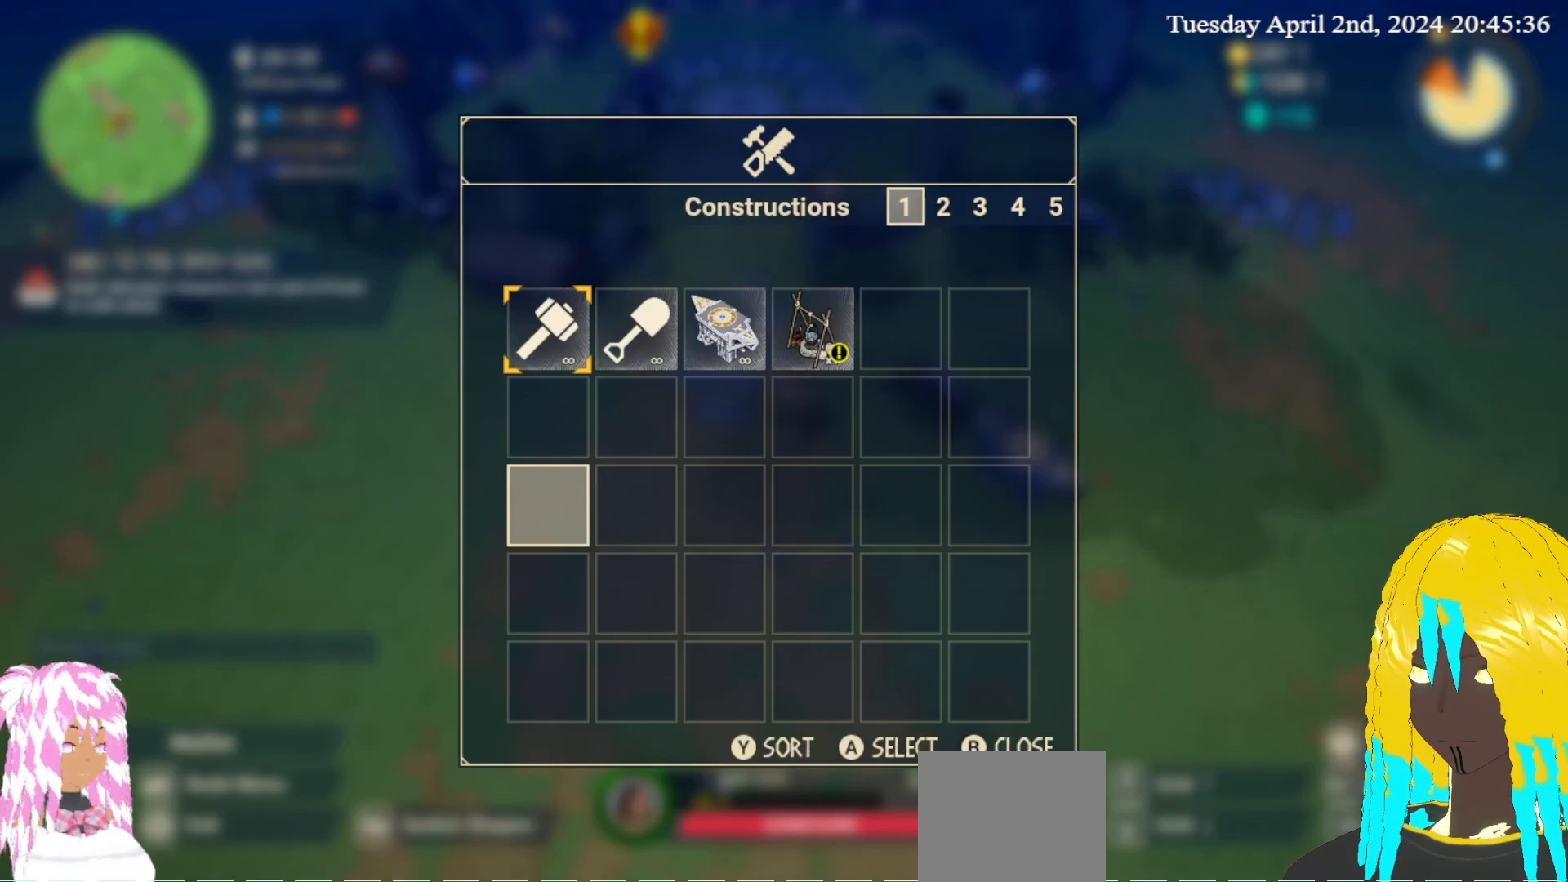
{"buttons": ["R2"], "left_stick": "center", "right_stick": "center", "events": [[33, "left_stick", "right"], [200, "left_stick", "center"], [300, "left_stick", "right"], [433, "left_stick", "center"], [467, "R2", "down"]]}
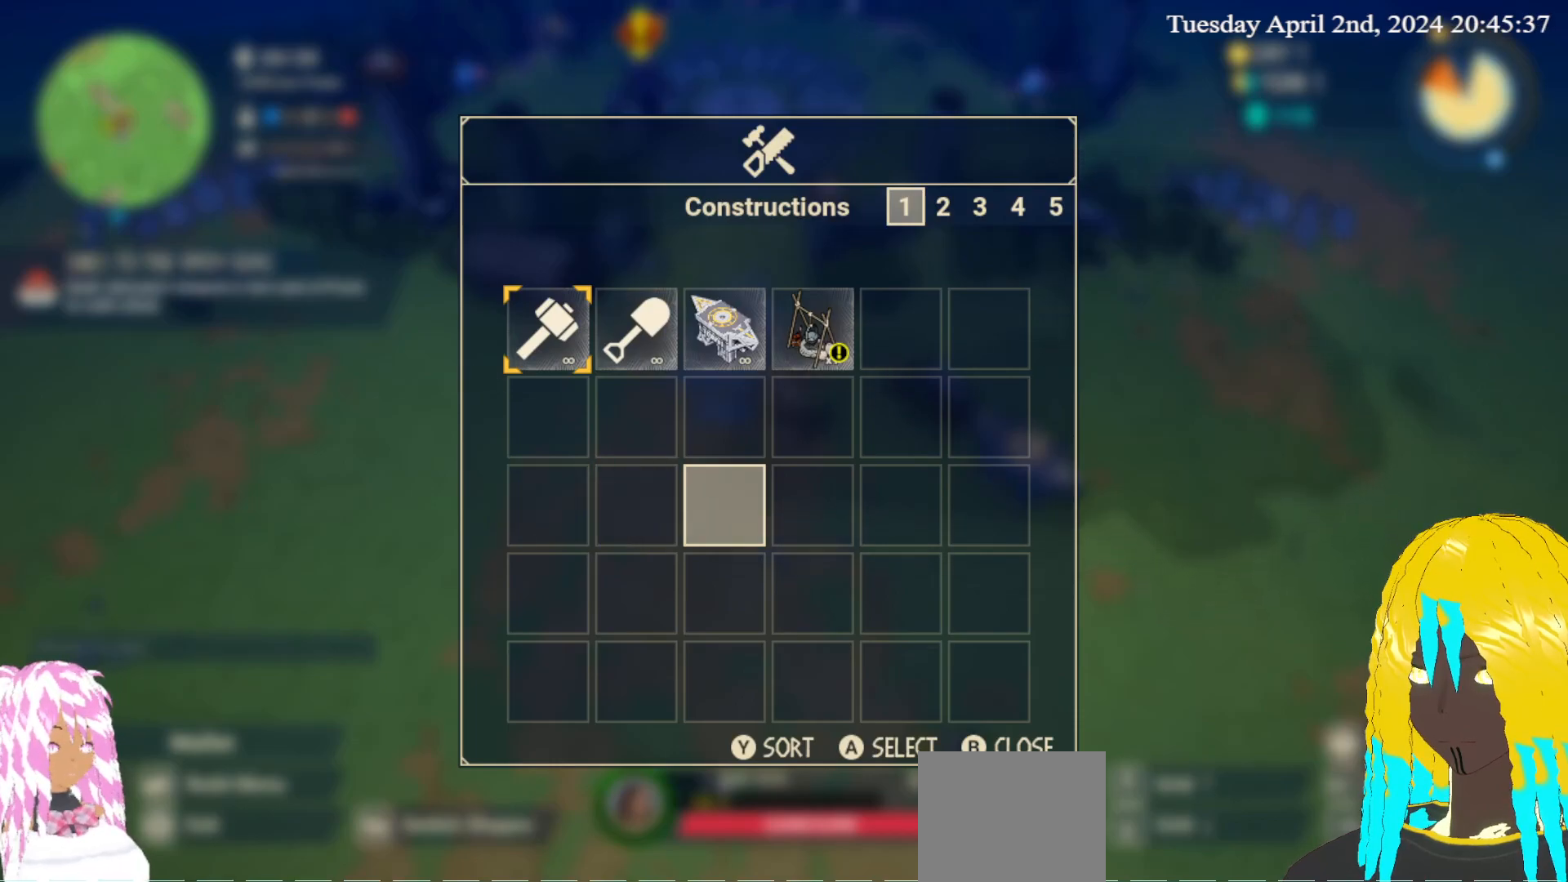
{"buttons": [], "left_stick": "center", "right_stick": "center", "events": [[100, "R2", "up"], [183, "R2", "down"], [317, "R2", "up"]]}
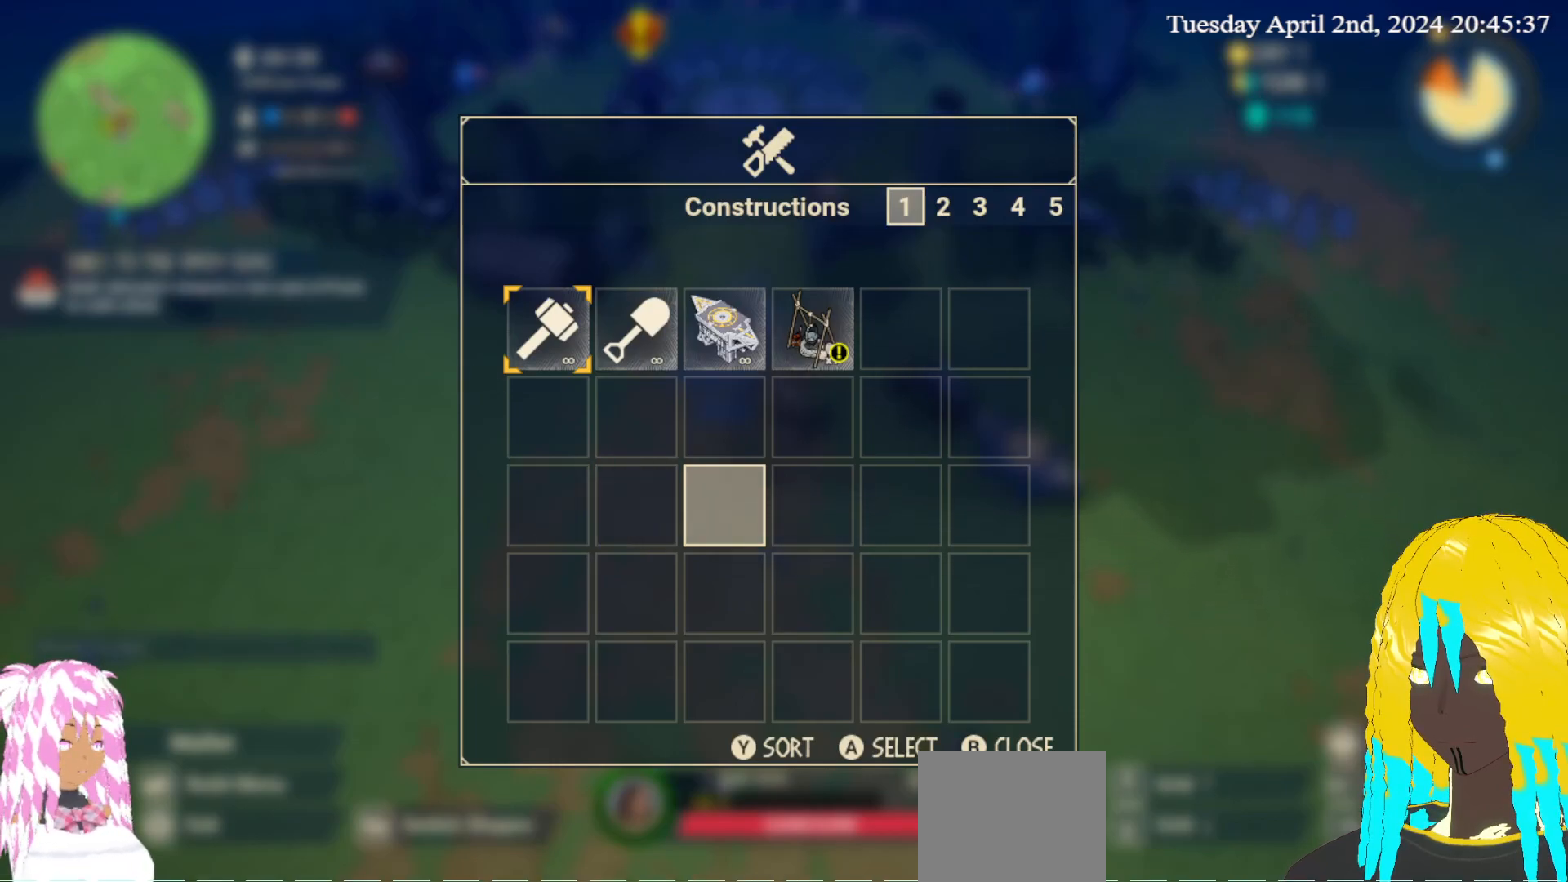
{"buttons": [], "left_stick": "right", "right_stick": "center", "events": [[100, "right_stick", "right"], [250, "right_stick", "center"], [450, "left_stick", "right"]]}
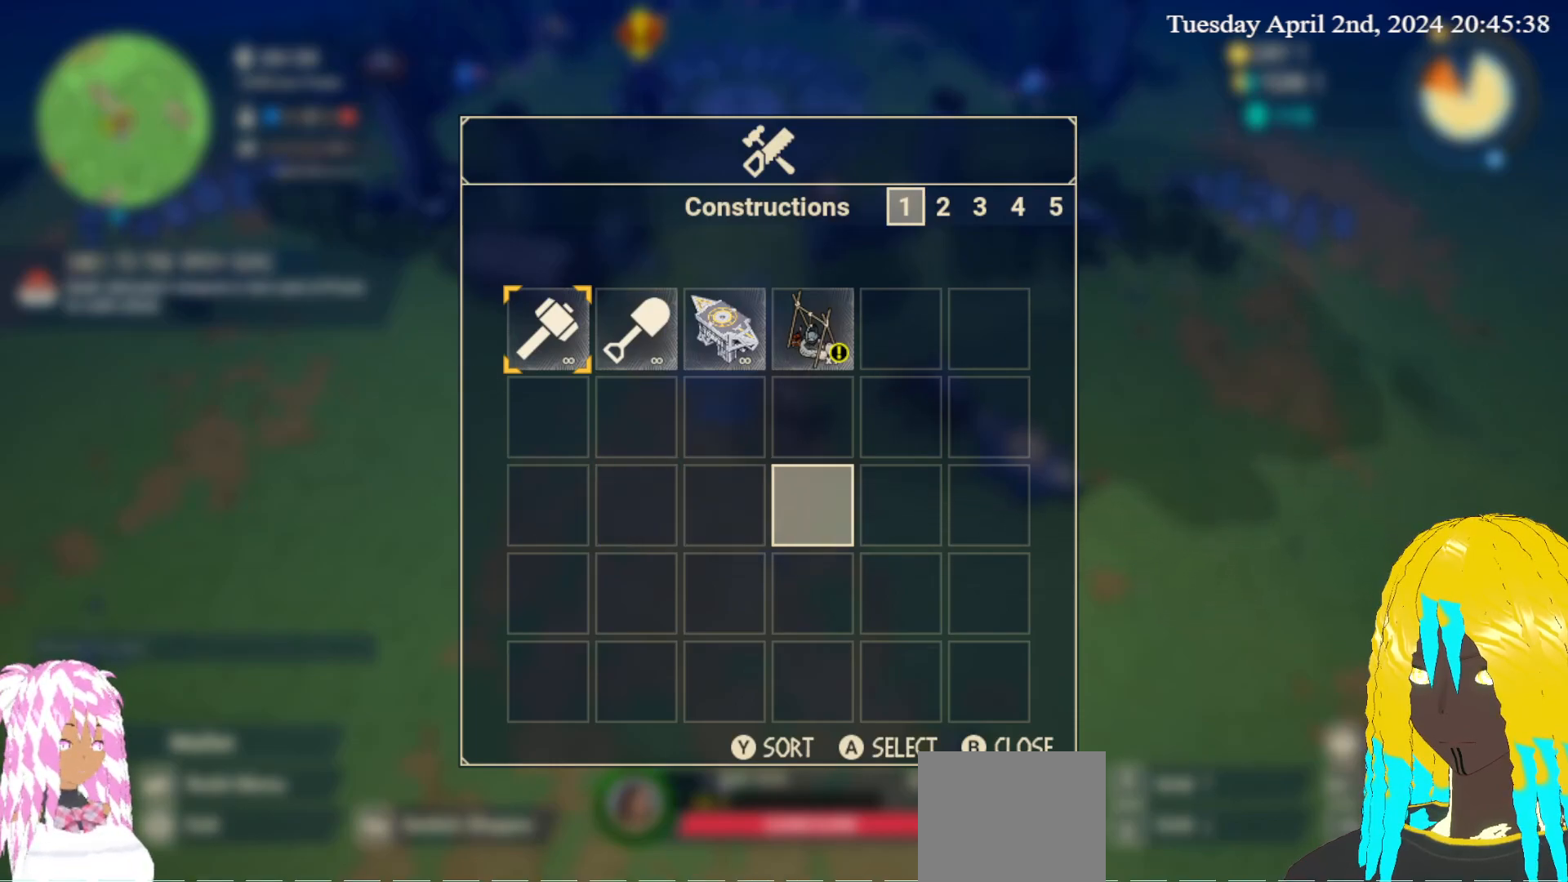
{"buttons": [], "left_stick": "center", "right_stick": "center", "events": [[83, "left_stick", "center"], [200, "left_stick", "right"], [267, "left_stick", "center"], [333, "left_stick", "left"], [450, "left_stick", "center"]]}
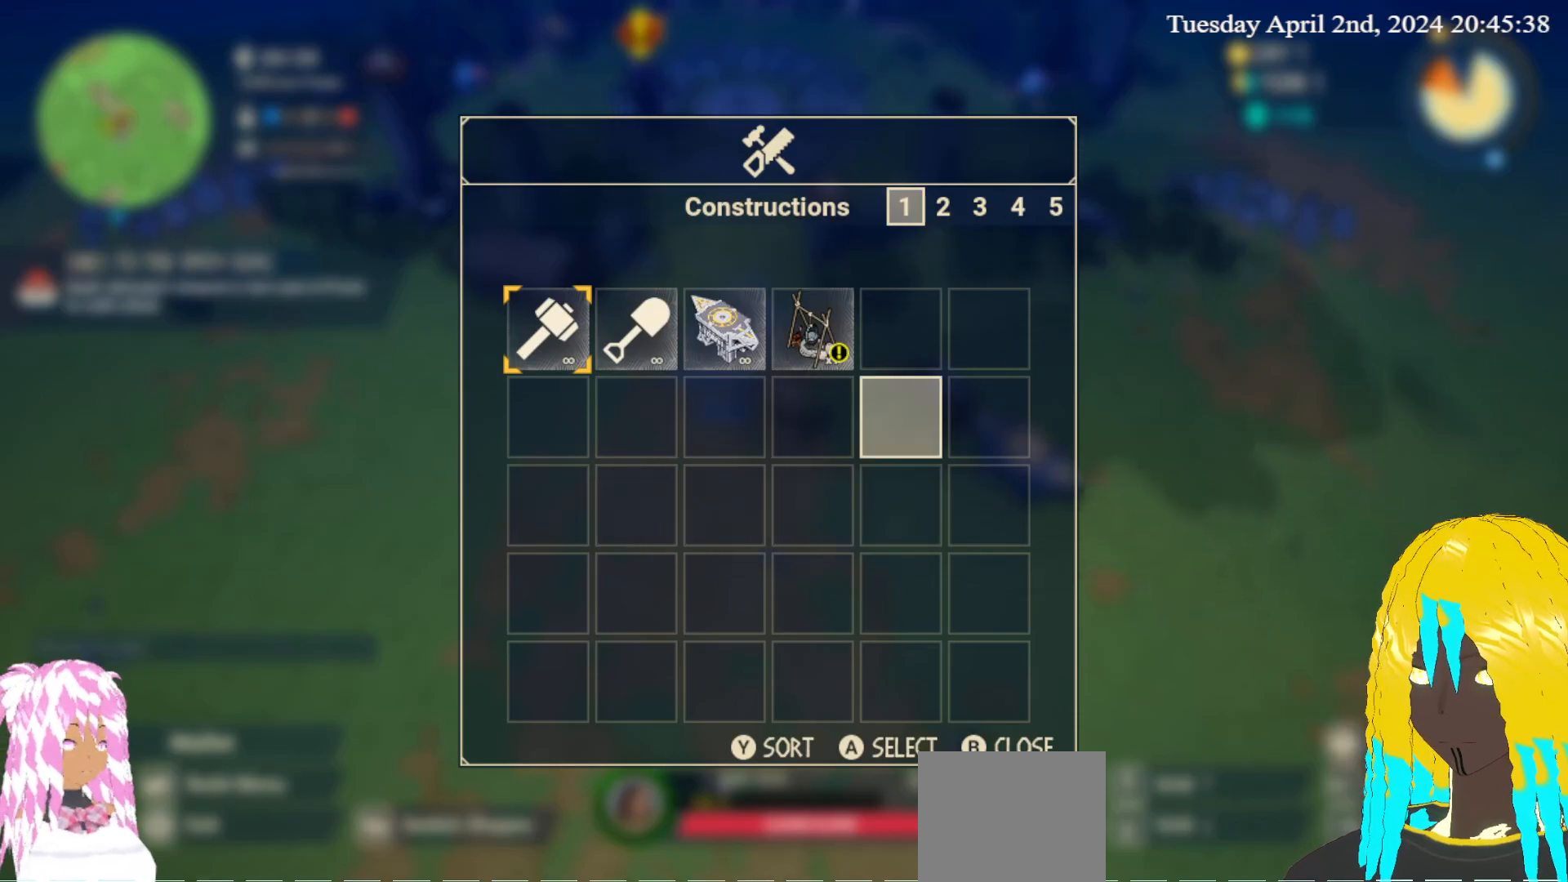
{"buttons": [], "left_stick": "left", "right_stick": "center", "events": [[67, "left_stick", "up-left"], [150, "left_stick", "center"], [383, "left_stick", "left"]]}
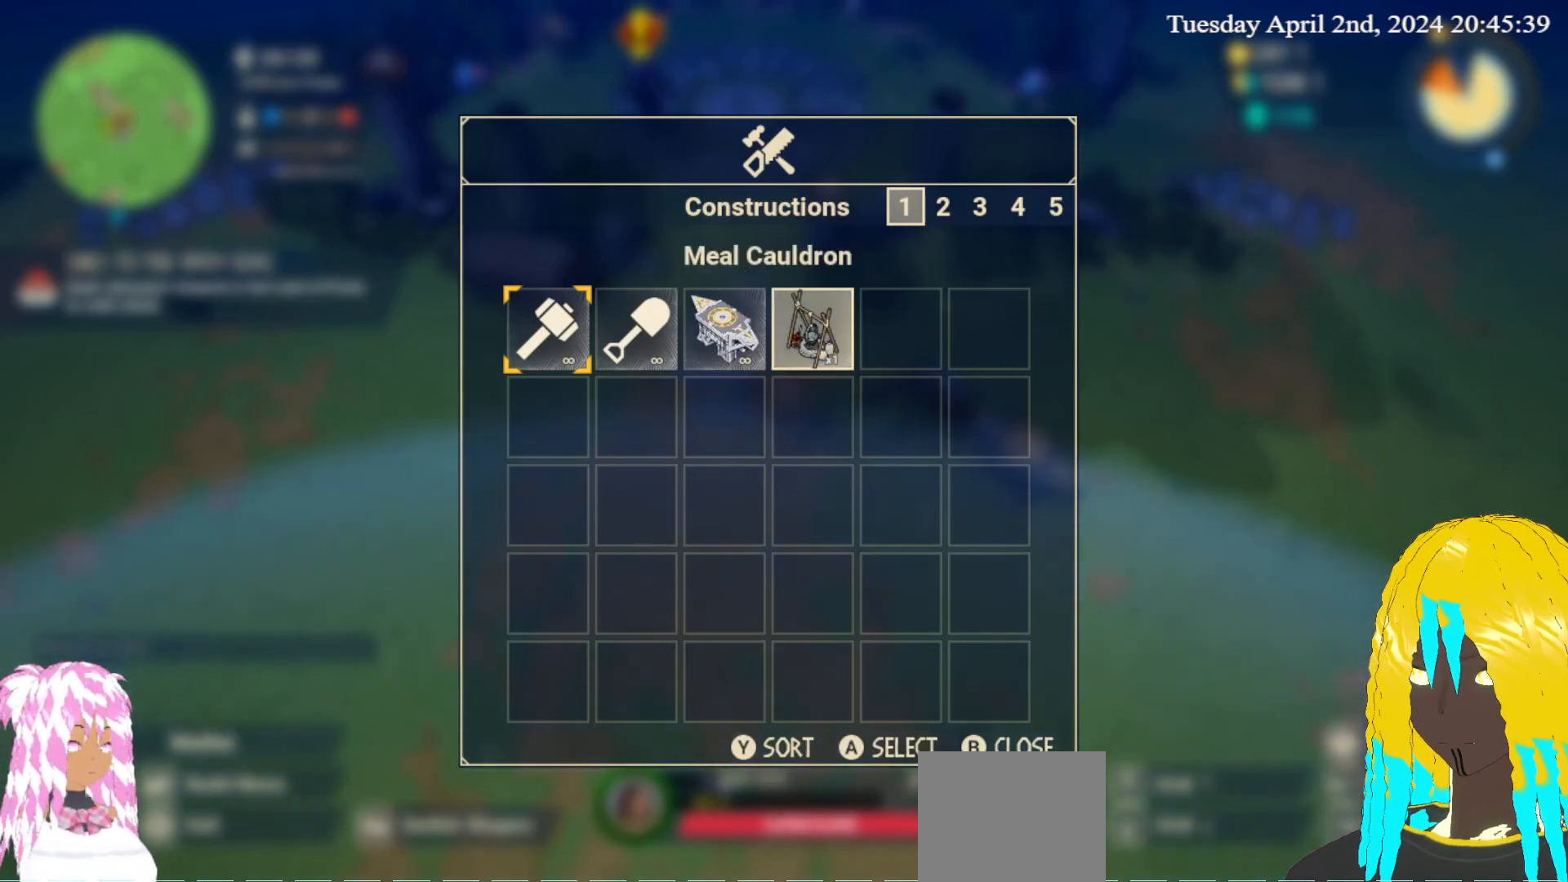
{"buttons": [], "left_stick": "center", "right_stick": "center", "events": [[17, "left_stick", "center"], [67, "CROSS", "down"], [200, "CROSS", "up"]]}
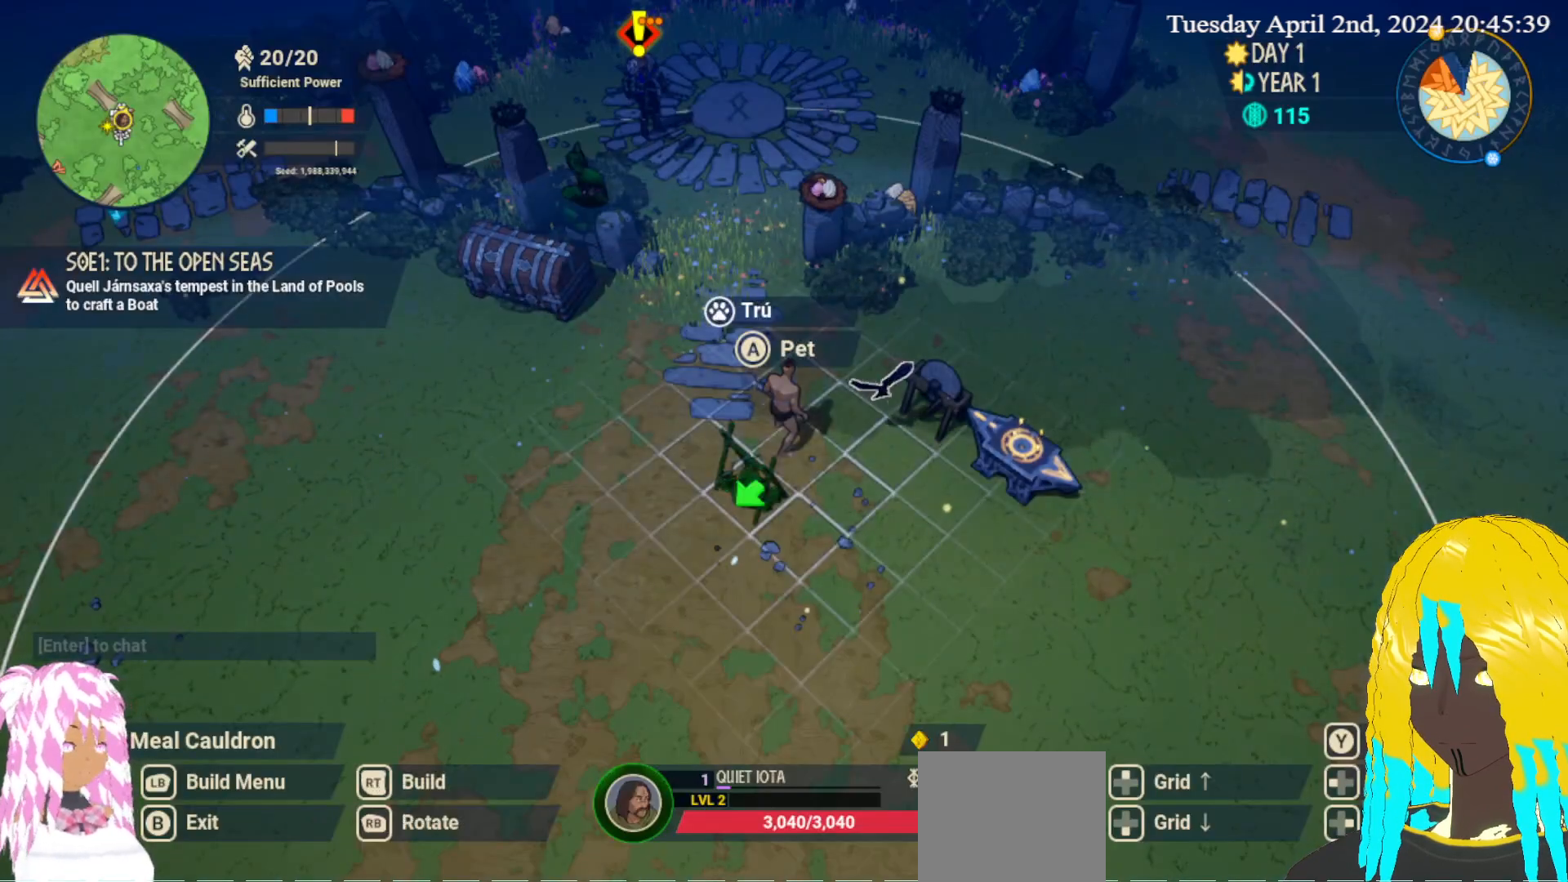
{"buttons": [], "left_stick": "down-left", "right_stick": "up-right", "events": [[100, "left_stick", "right"], [233, "left_stick", "center"], [350, "right_stick", "up-right"], [367, "left_stick", "down-left"]]}
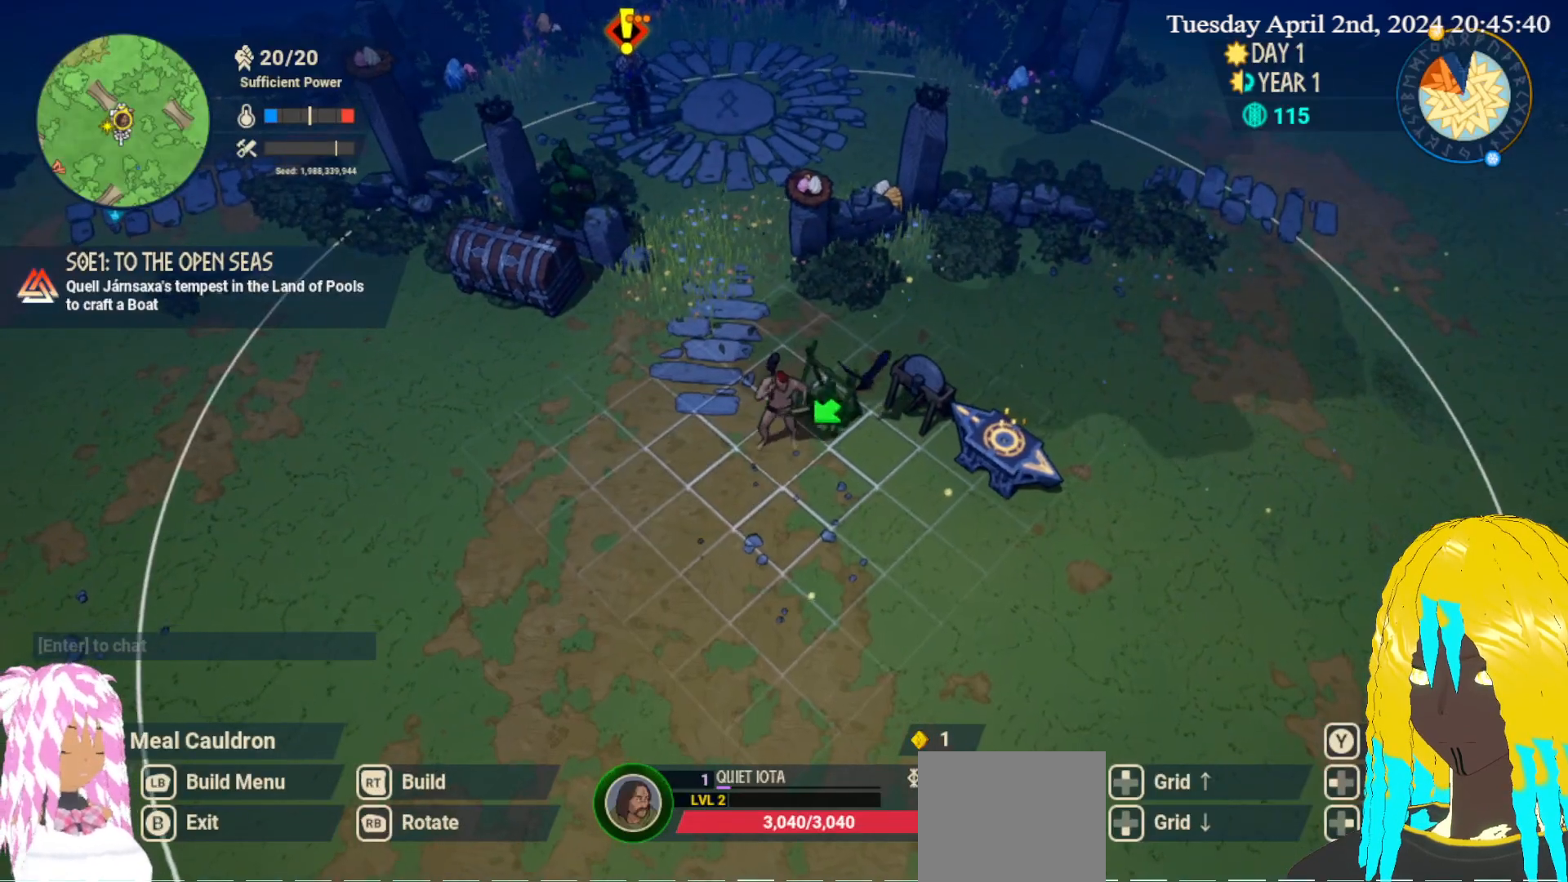
{"buttons": [], "left_stick": "center", "right_stick": "center", "events": [[33, "left_stick", "down"], [67, "right_stick", "center"], [150, "left_stick", "center"], [233, "left_stick", "up-left"], [417, "left_stick", "center"]]}
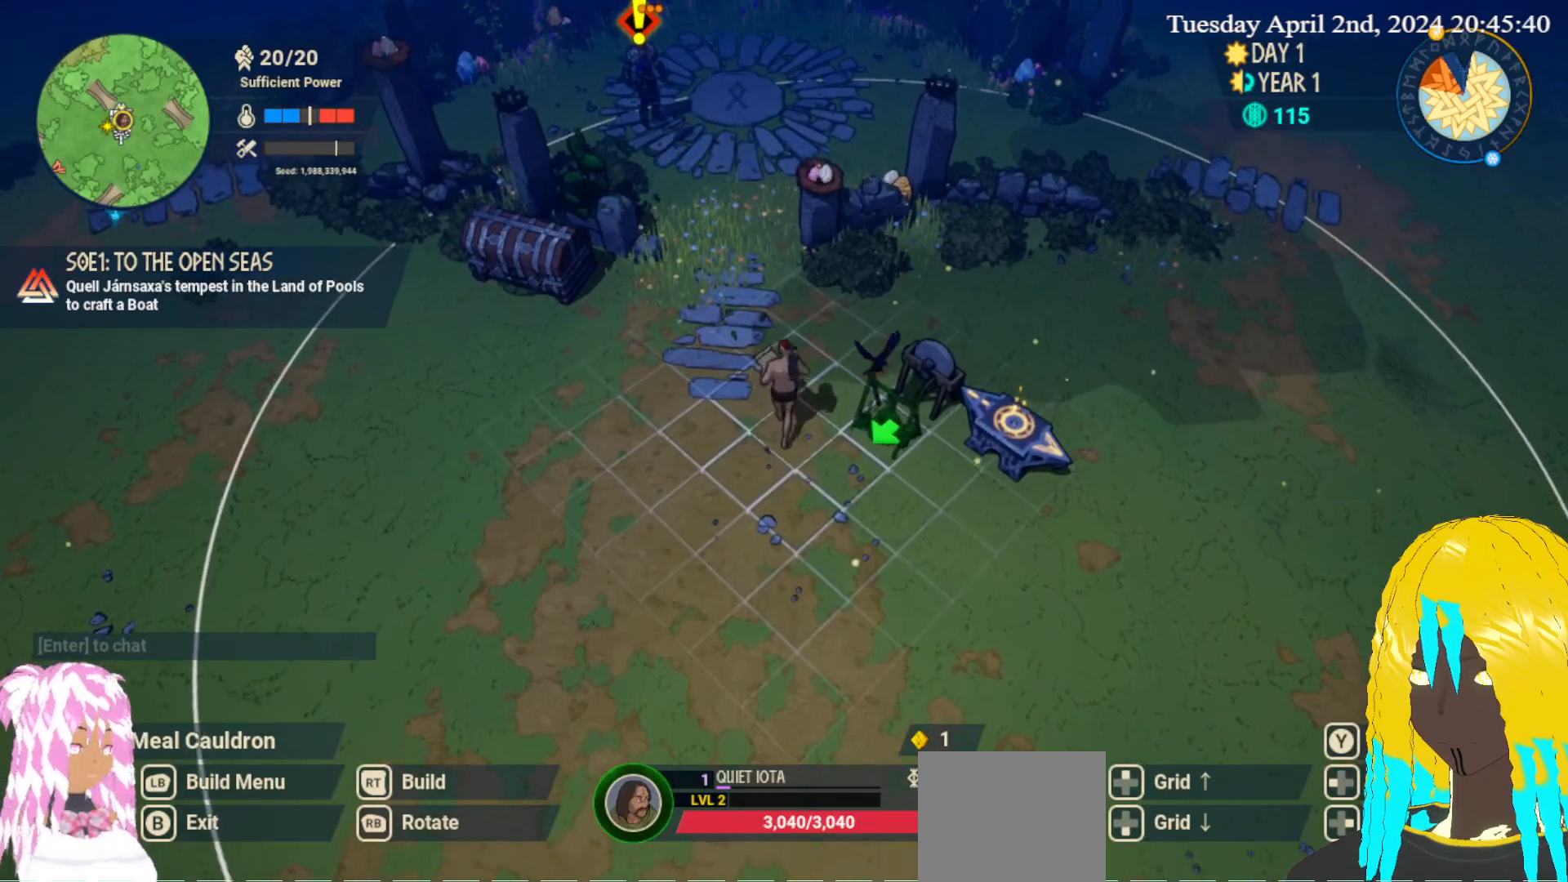
{"buttons": [], "left_stick": "center", "right_stick": "center", "events": [[183, "left_stick", "up"], [283, "left_stick", "center"]]}
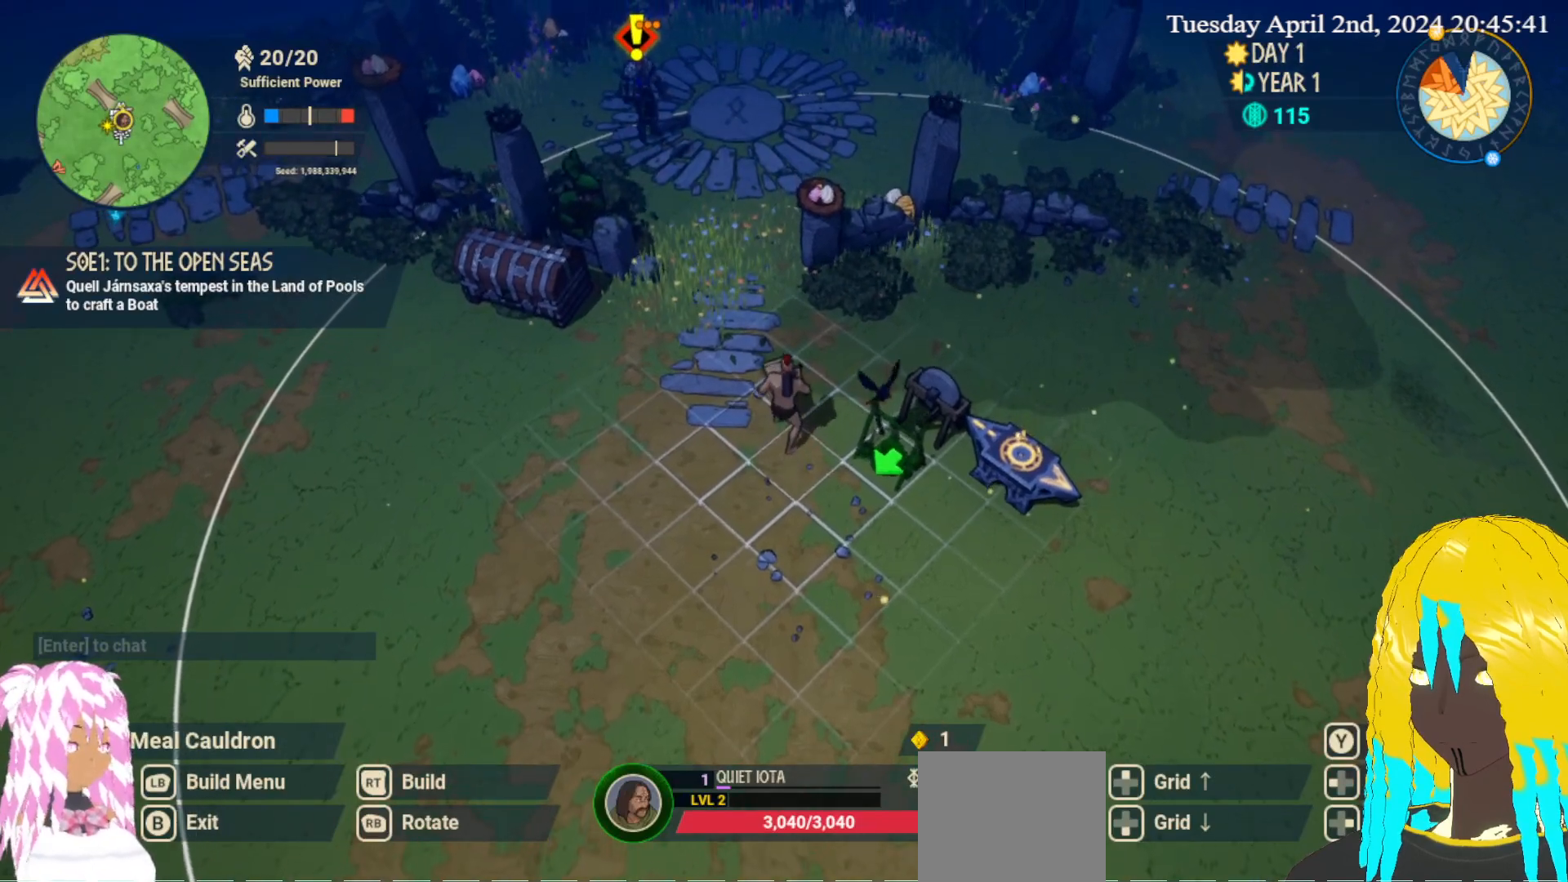
{"buttons": [], "left_stick": "center", "right_stick": "right", "events": [[50, "right_stick", "up-left"], [167, "right_stick", "center"], [467, "right_stick", "right"]]}
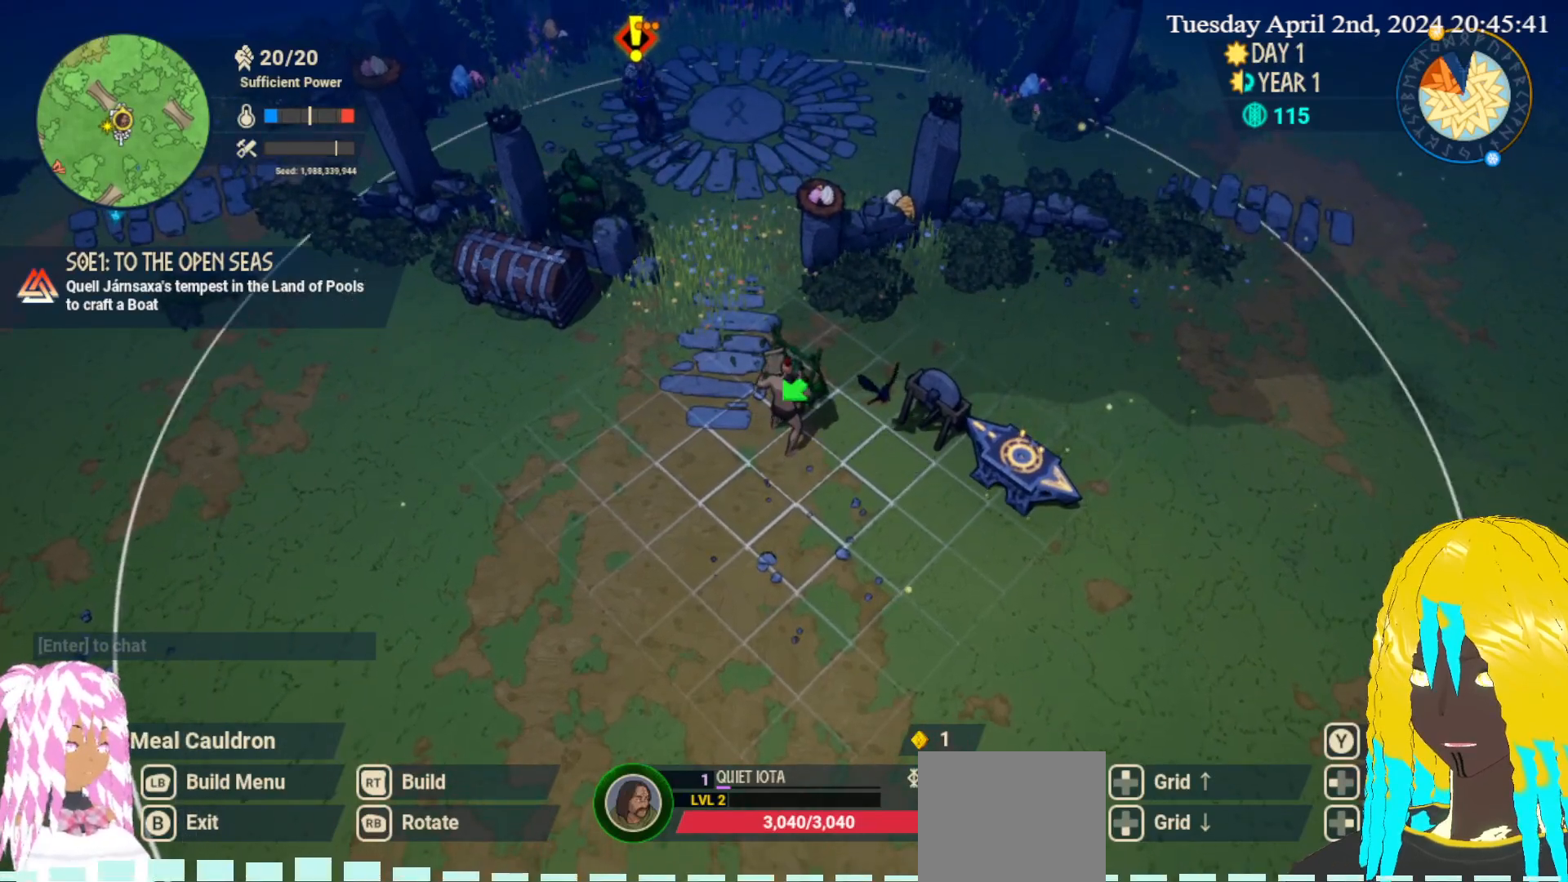
{"buttons": [], "left_stick": "center", "right_stick": "center", "events": [[100, "right_stick", "center"], [300, "right_stick", "up-right"], [433, "right_stick", "center"]]}
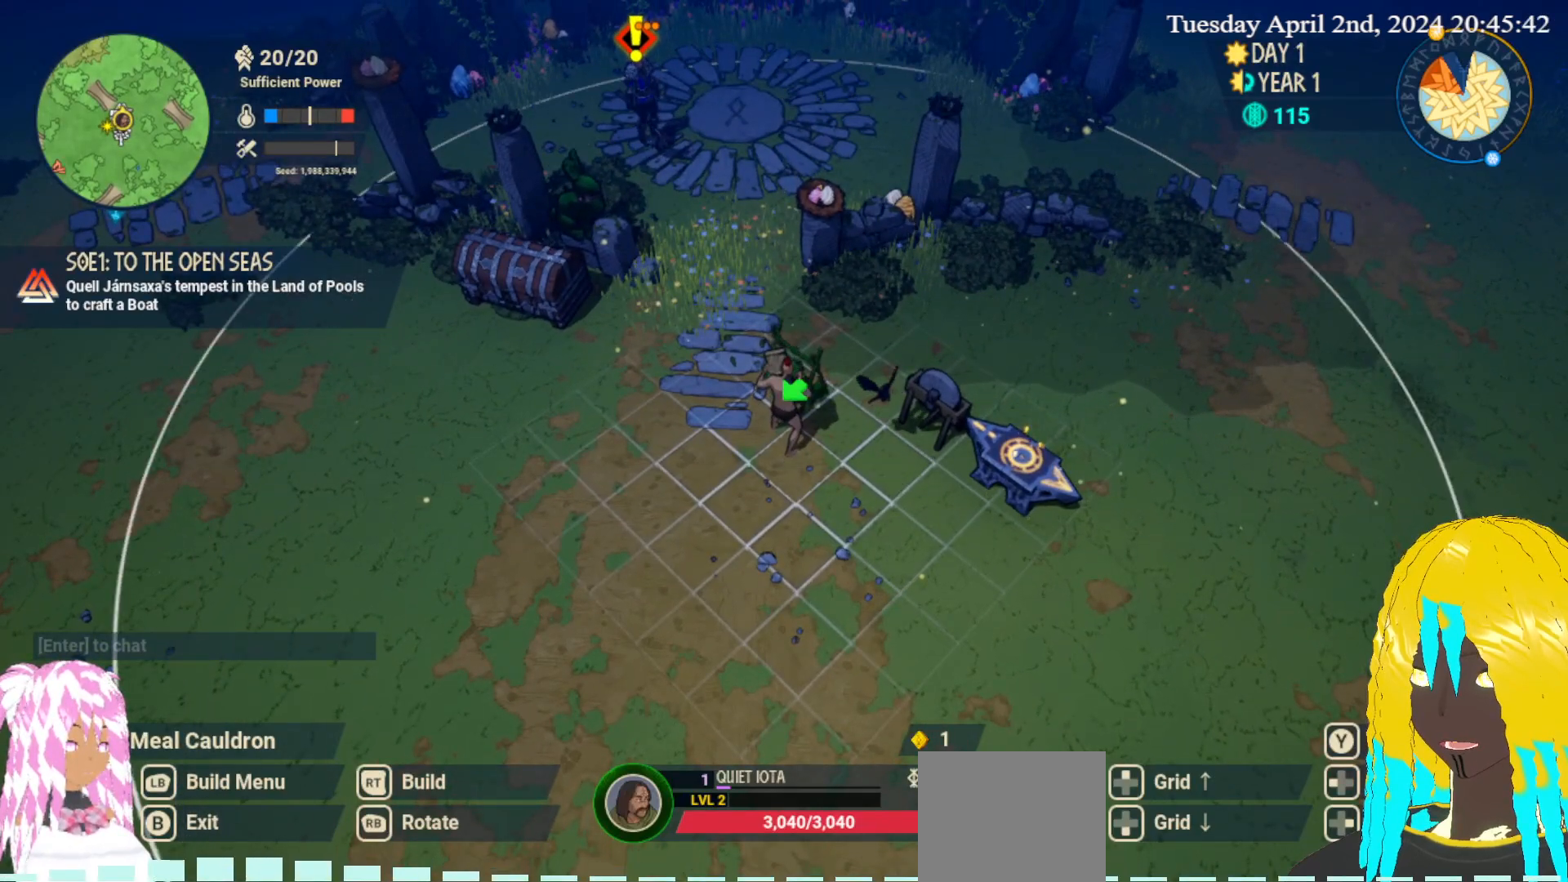
{"buttons": [], "left_stick": "up", "right_stick": "center", "events": [[83, "left_stick", "up-right"], [167, "right_stick", "up-right"], [217, "left_stick", "center"], [317, "right_stick", "center"], [500, "left_stick", "up"]]}
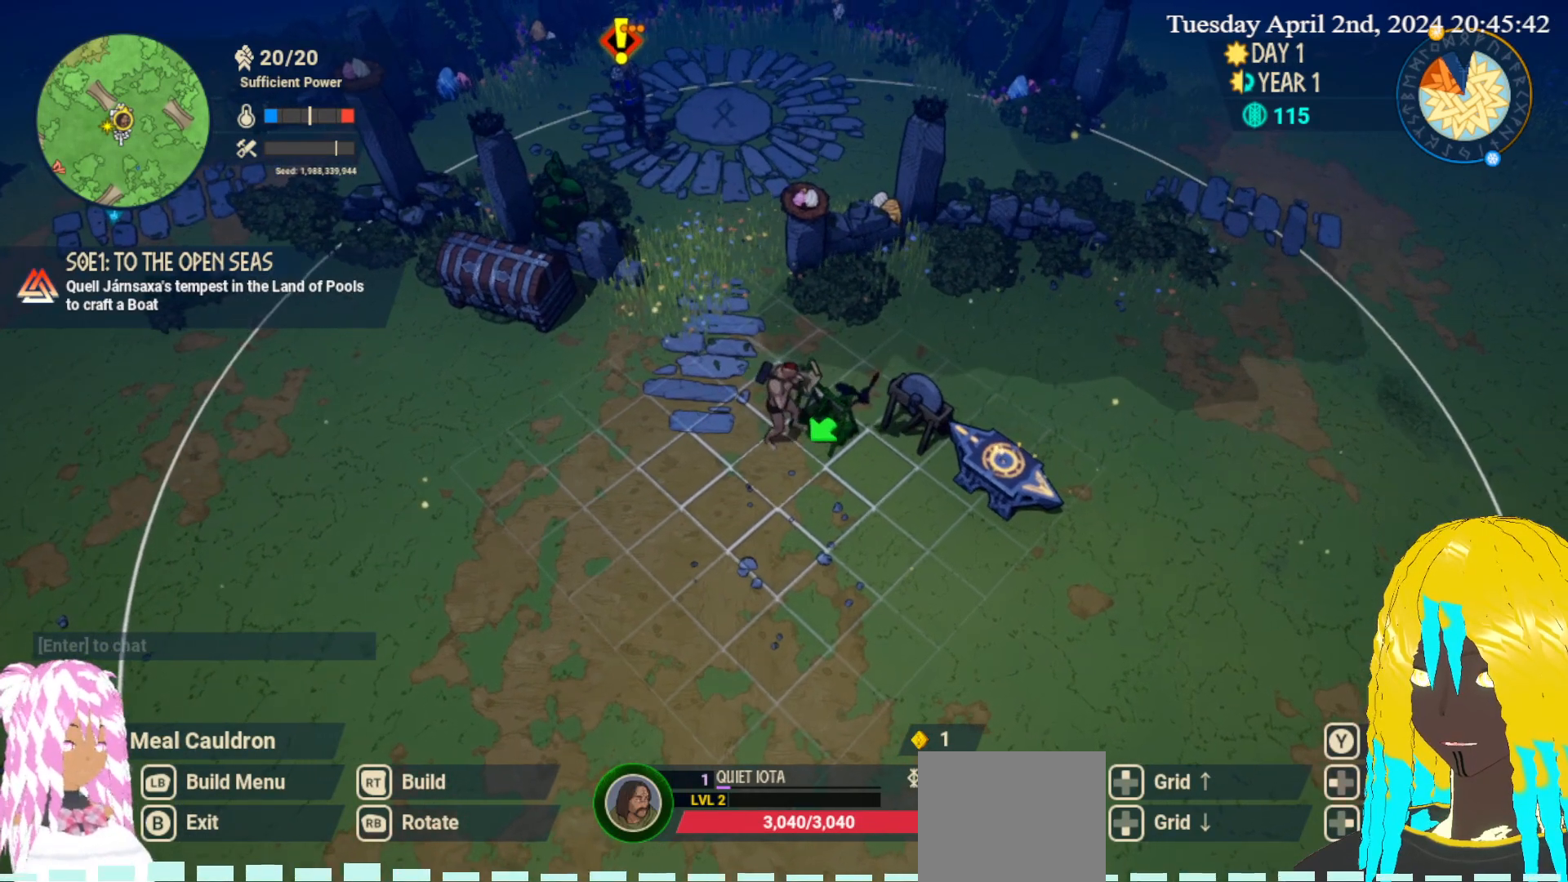
{"buttons": [], "left_stick": "down", "right_stick": "center", "events": [[17, "right_stick", "up-right"], [233, "right_stick", "center"], [250, "left_stick", "center"], [483, "left_stick", "down"]]}
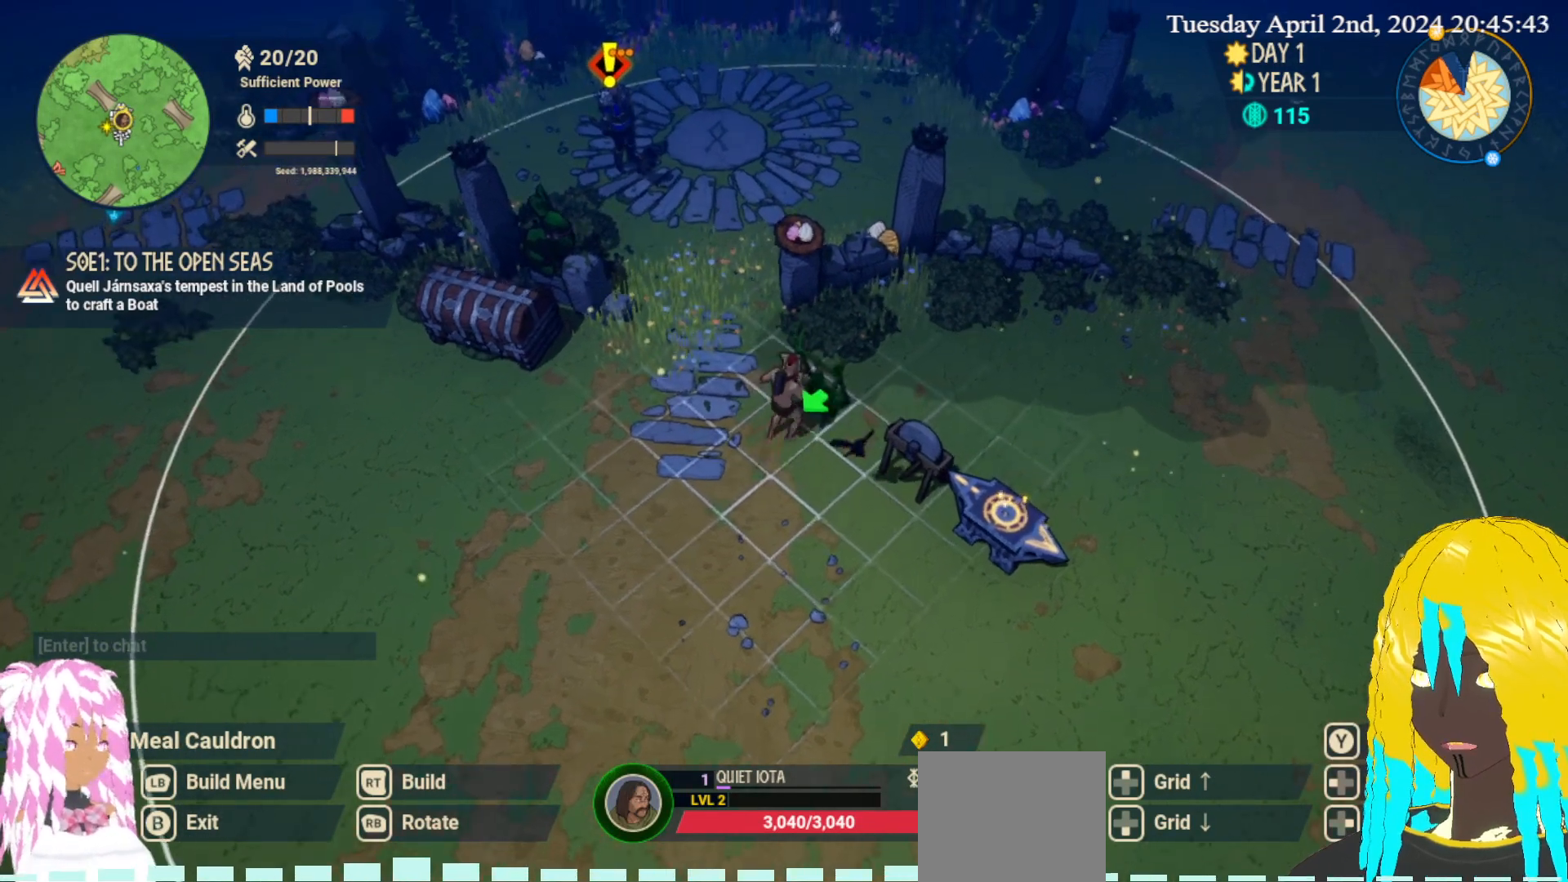
{"buttons": [], "left_stick": "center", "right_stick": "center", "events": [[67, "left_stick", "center"], [67, "right_stick", "right"], [300, "right_stick", "center"]]}